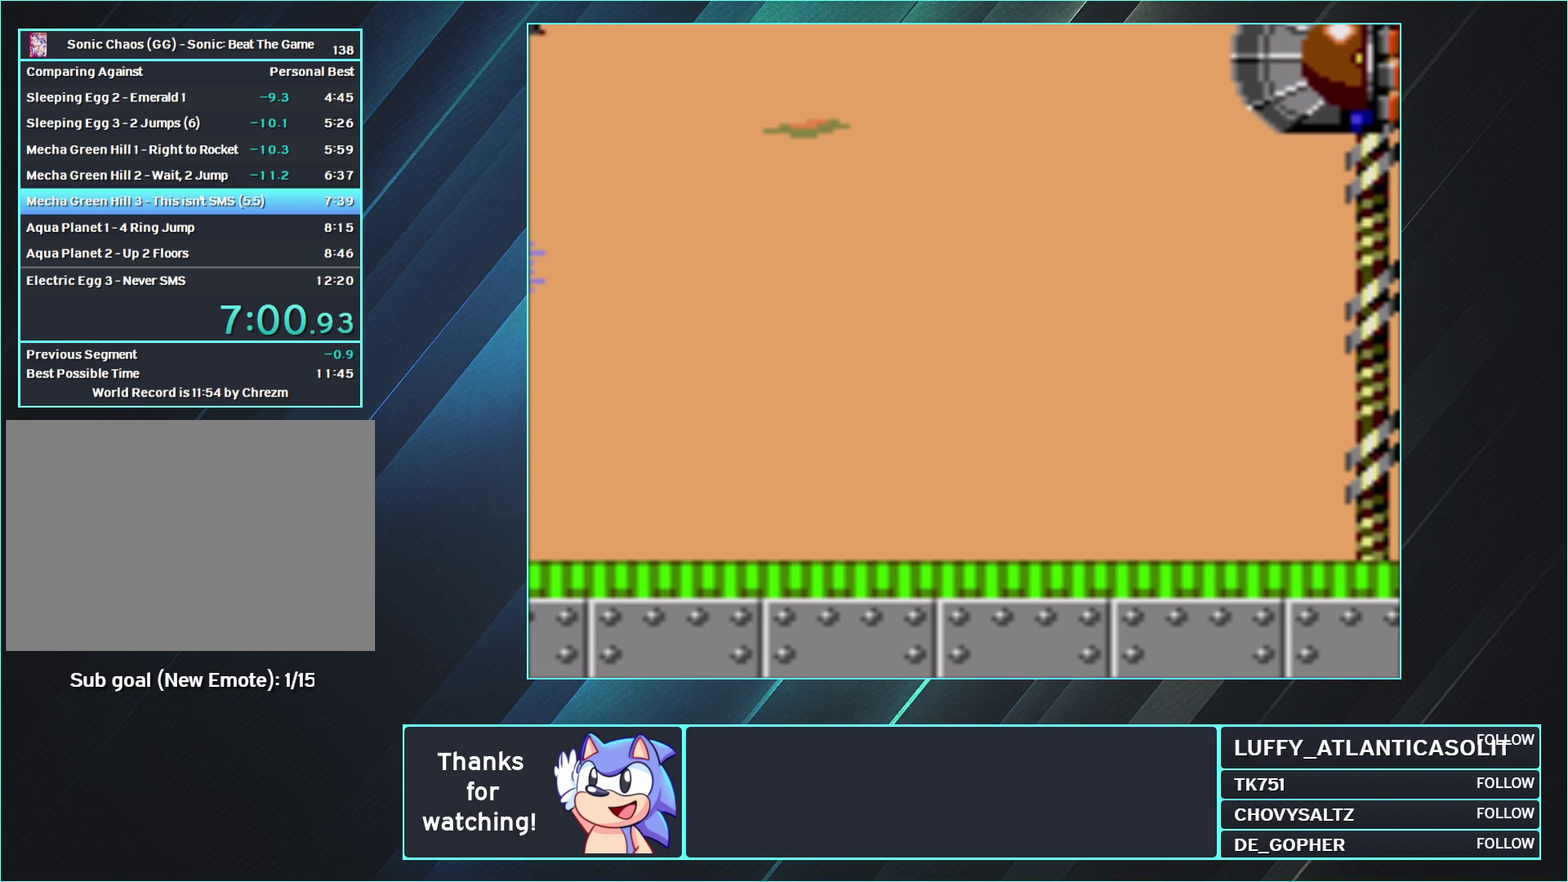
Gameplay with a controller (Nintendo layout); each line is a JSON object with the inputs held at the frame after it. "events" lists button and stick changes between this image and that frame as [ms after this image, input, new state], when the widget could be followed in between. Not read: L1 L3 R1 R3.
{"buttons": ["DPAD_RIGHT"], "events": []}
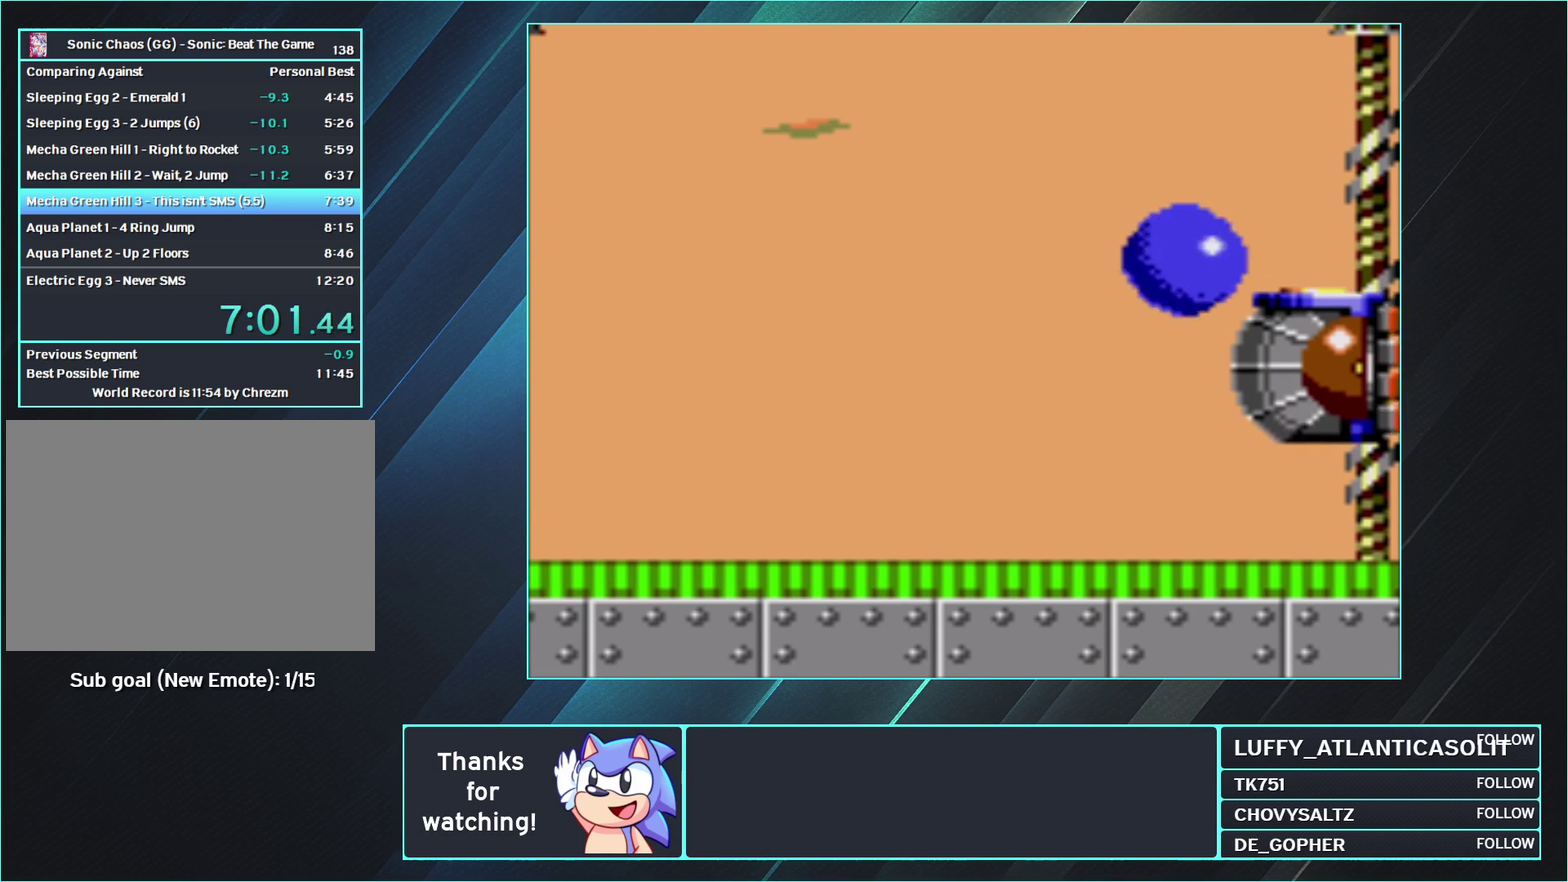
{"buttons": ["DPAD_RIGHT"], "events": []}
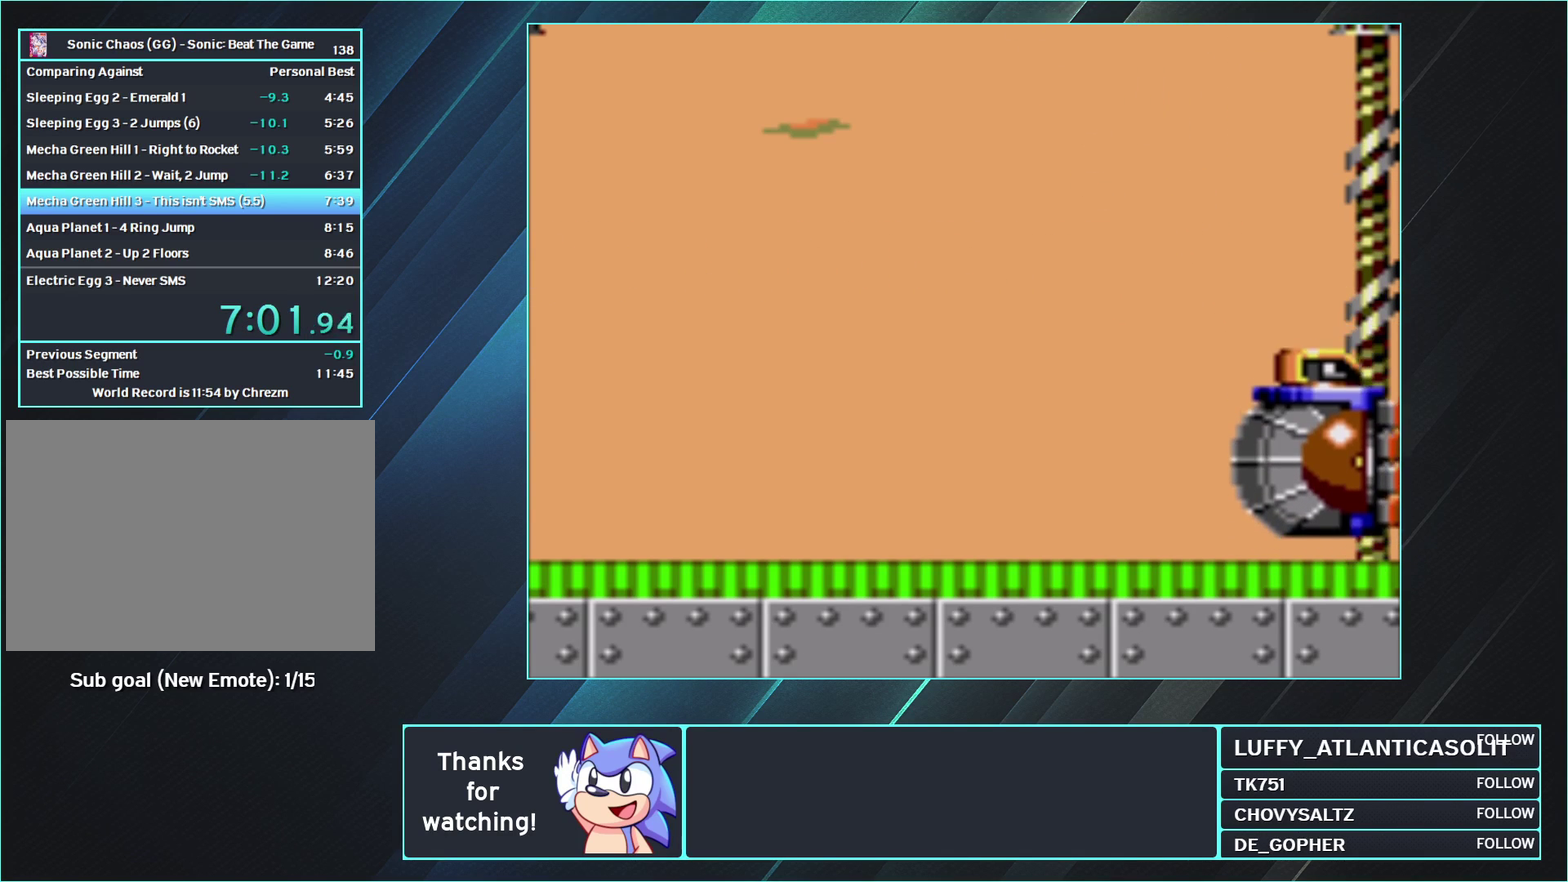
{"buttons": ["DPAD_RIGHT"], "events": []}
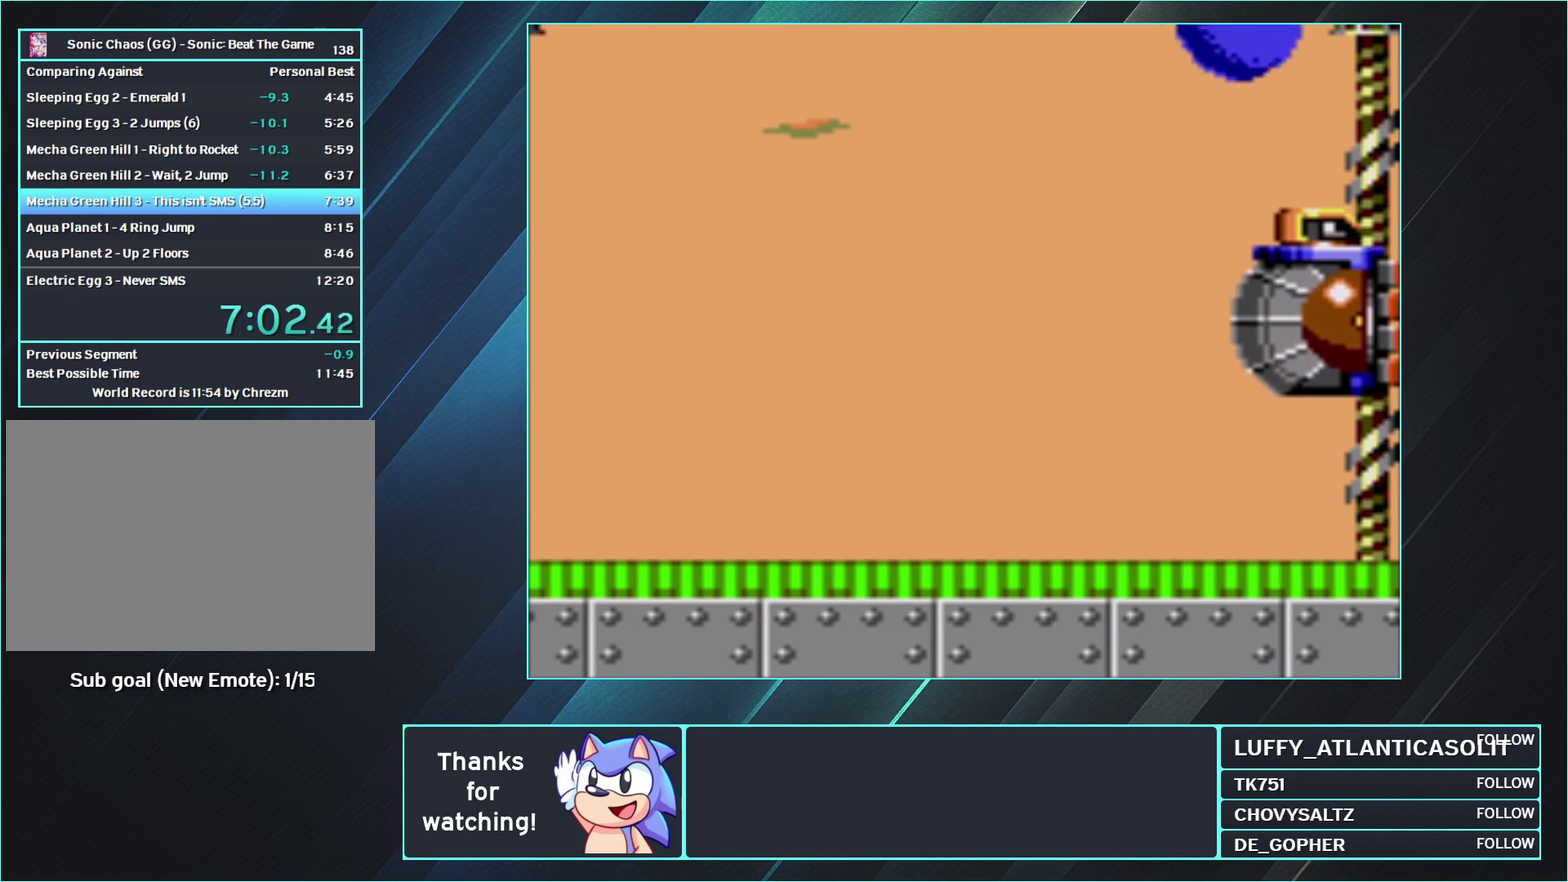
{"buttons": ["DPAD_RIGHT"], "events": []}
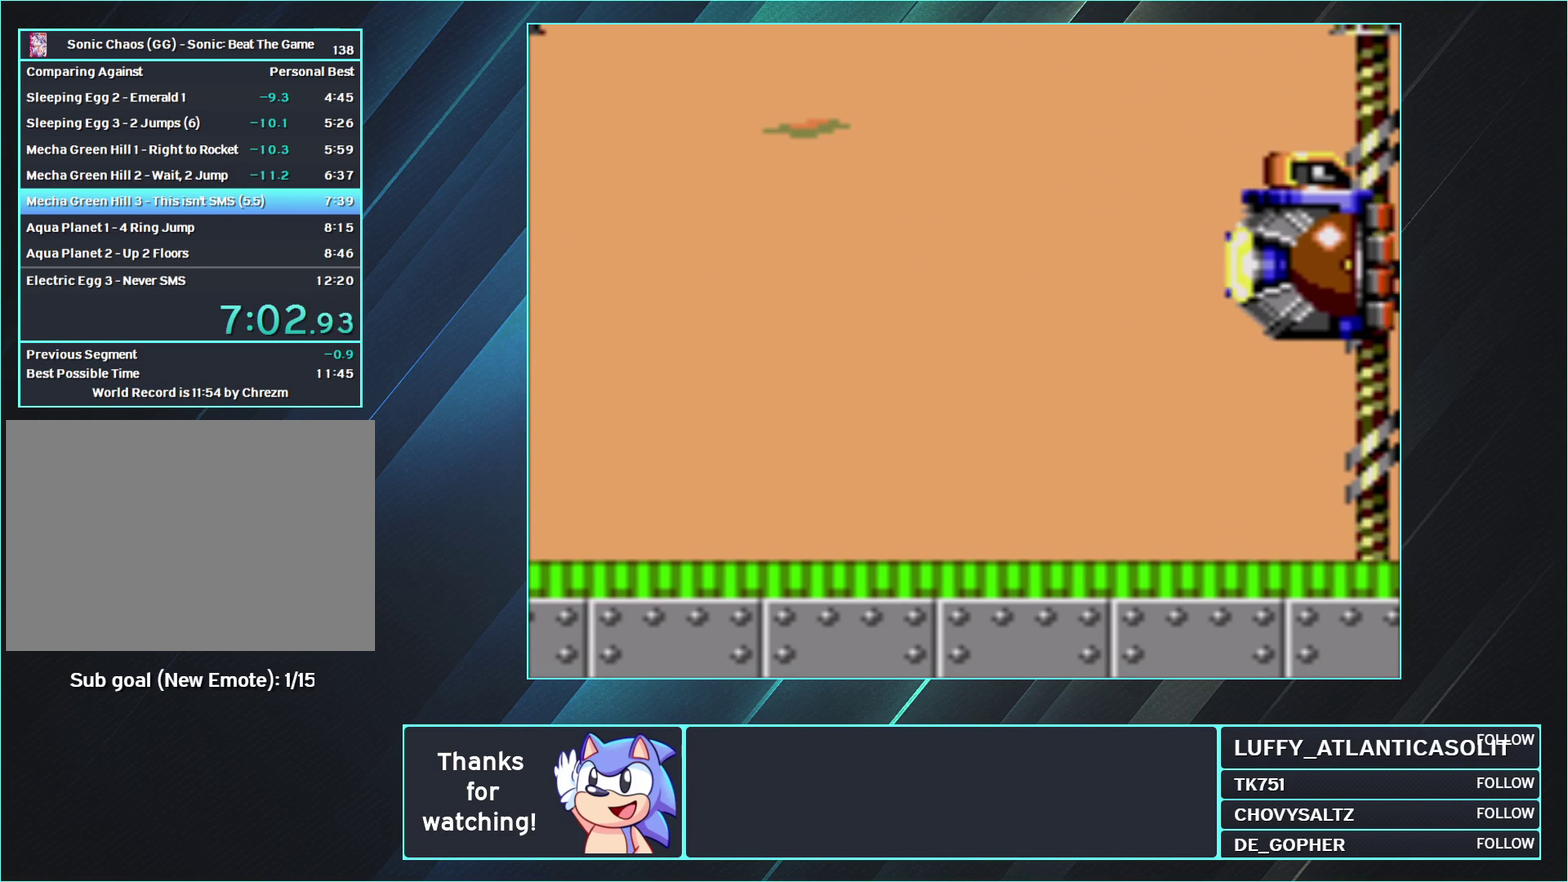
{"buttons": ["DPAD_RIGHT"], "events": []}
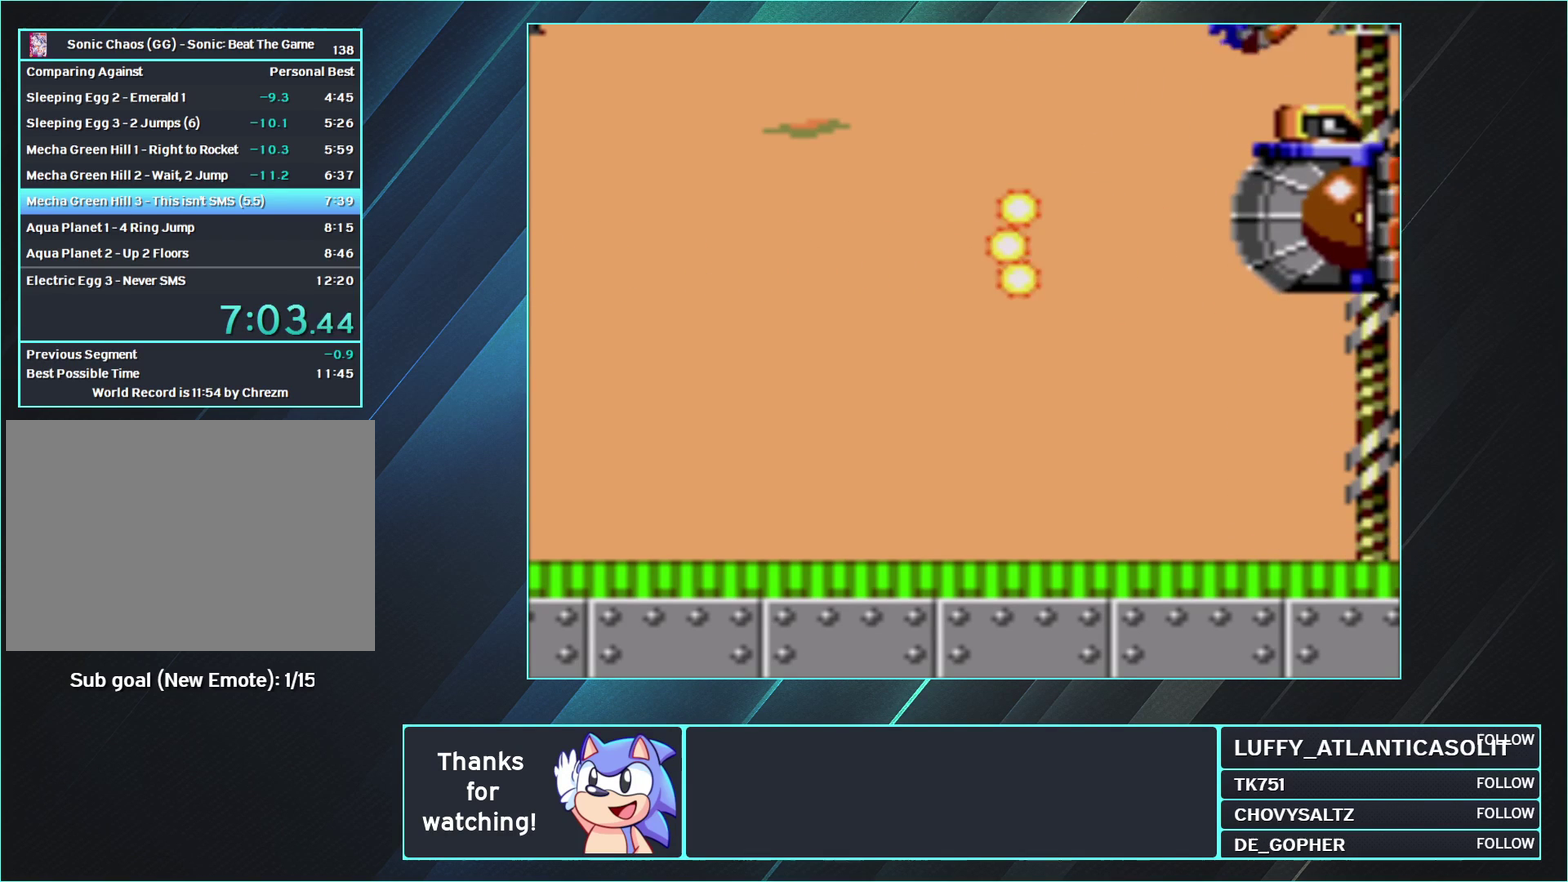
{"buttons": ["DPAD_RIGHT"], "events": []}
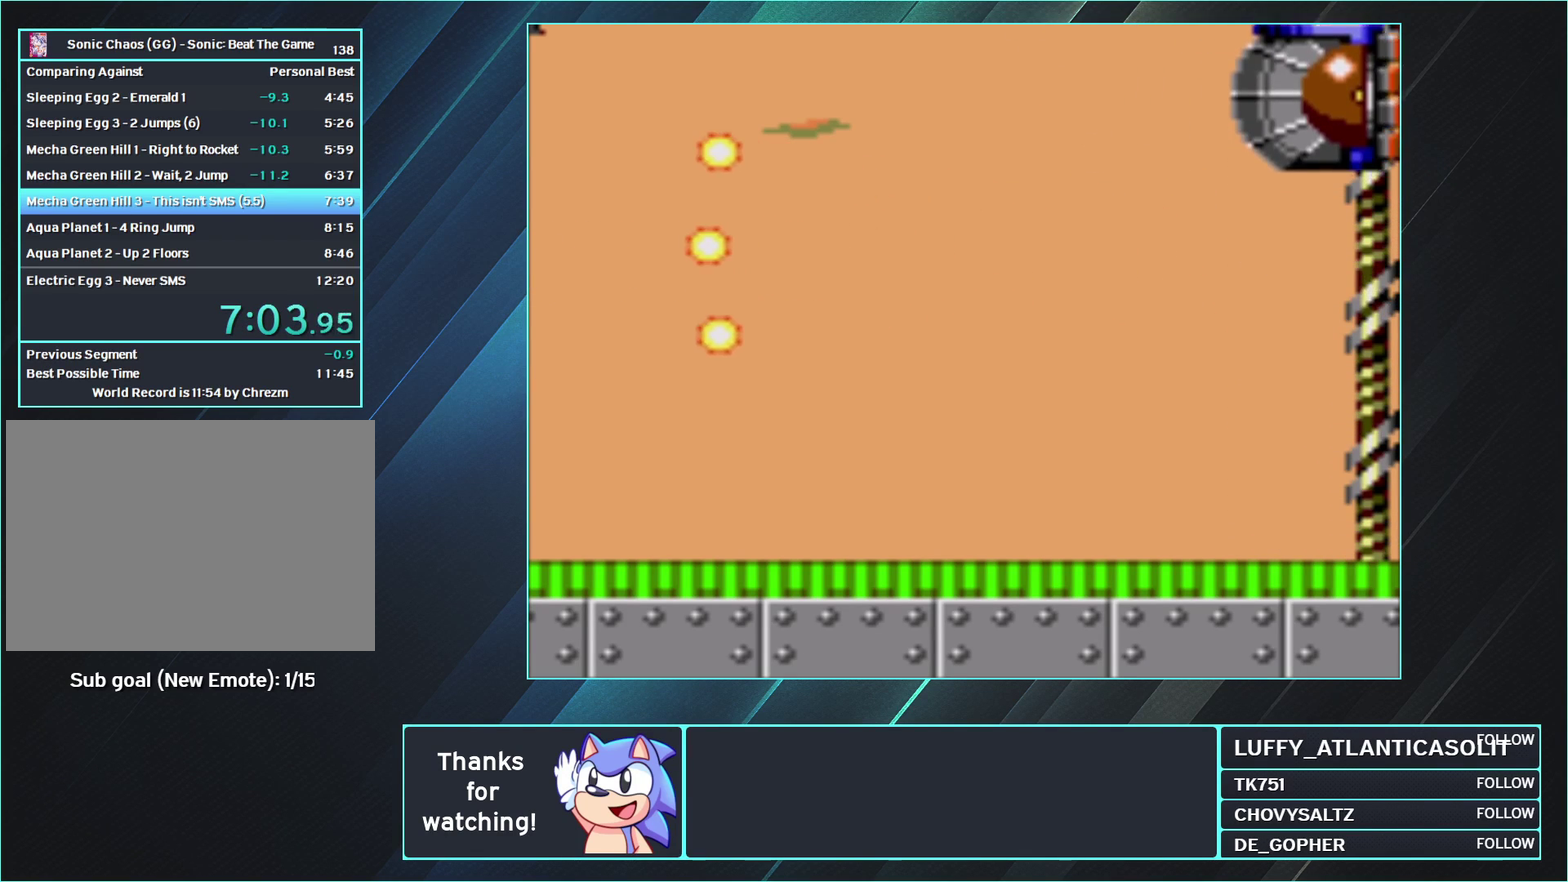
{"buttons": ["DPAD_RIGHT"], "events": []}
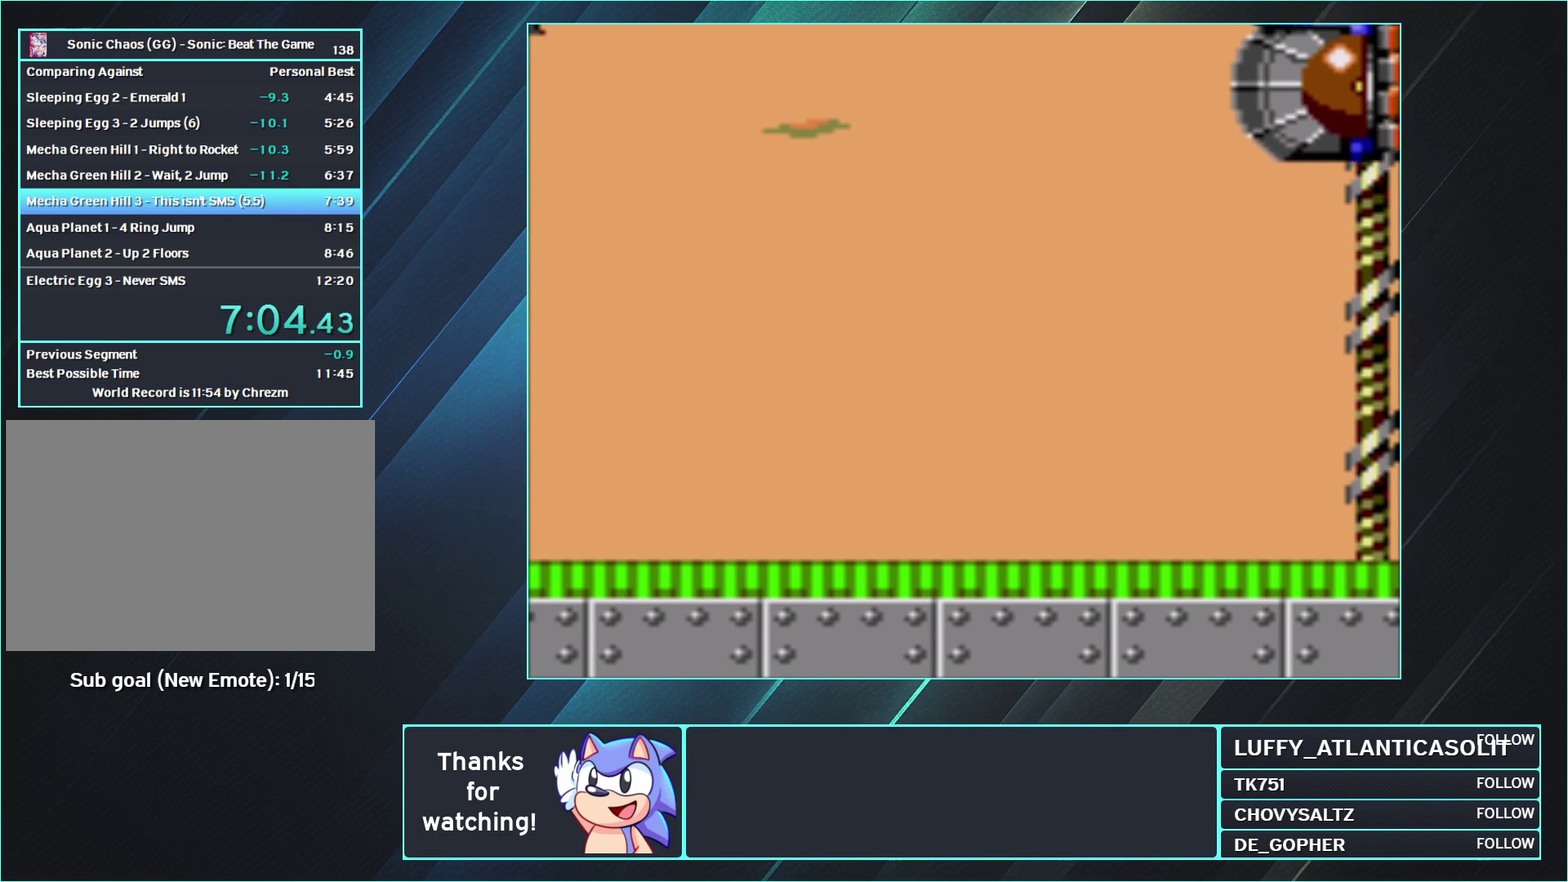
{"buttons": ["DPAD_RIGHT"], "events": []}
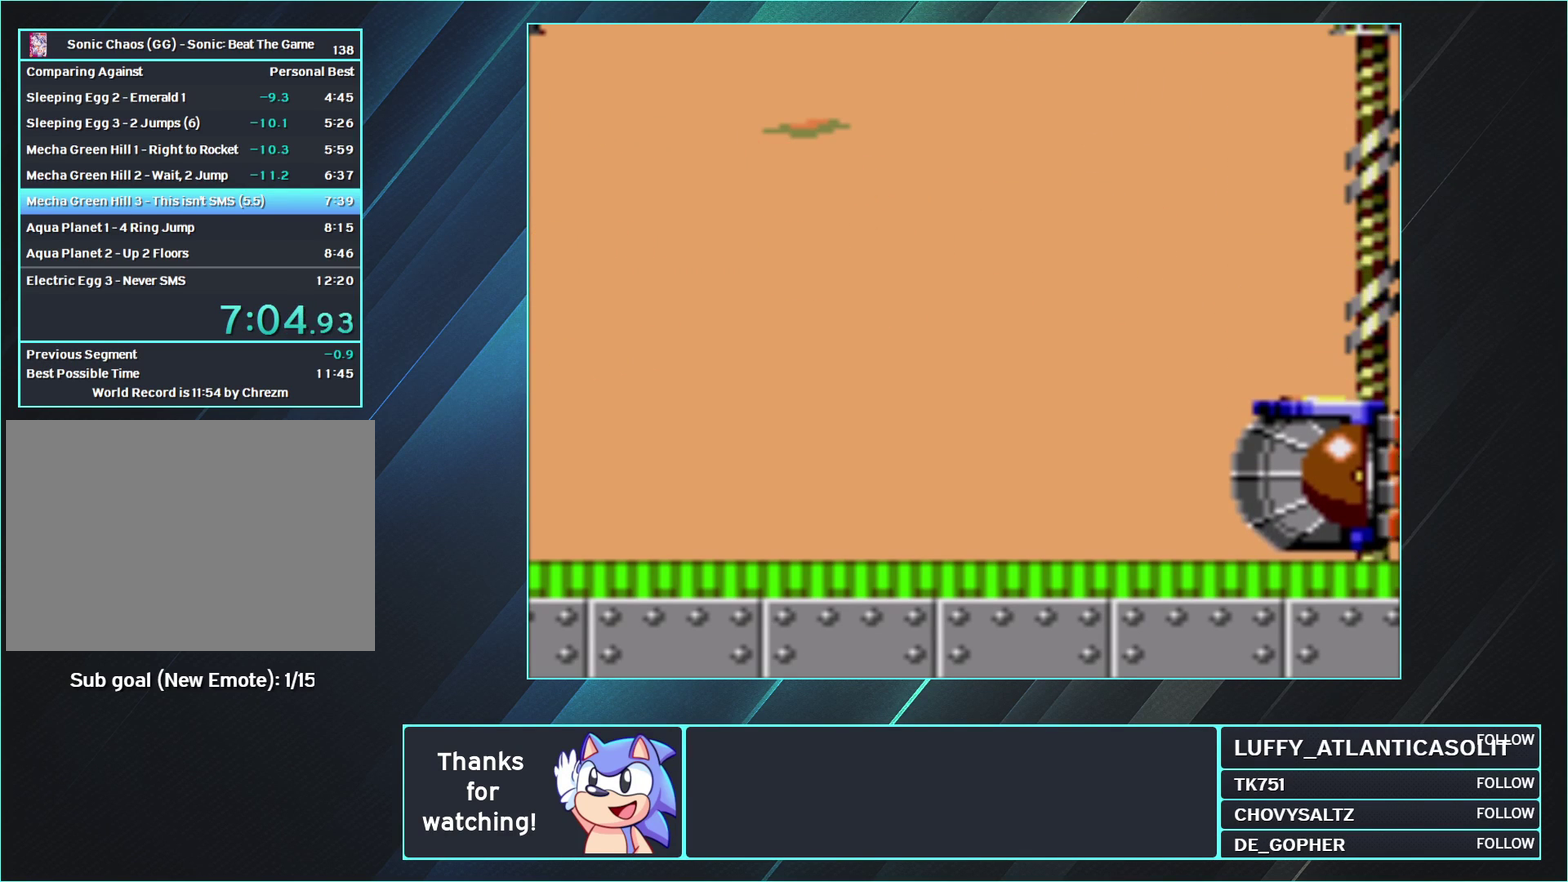
{"buttons": [], "events": [[450, "DPAD_RIGHT", "up"]]}
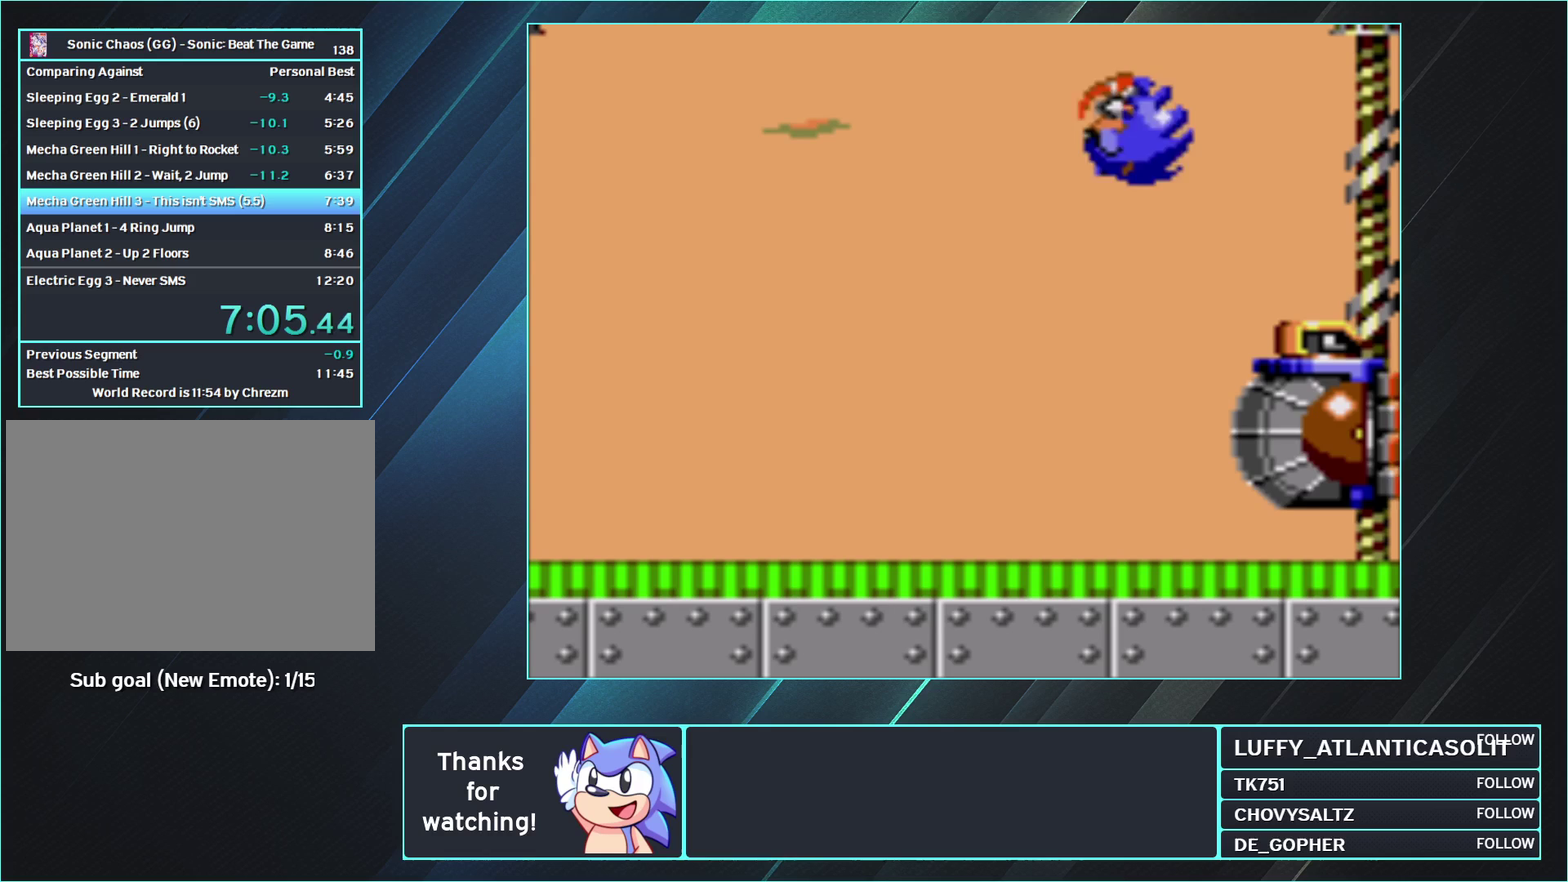
{"buttons": ["DPAD_LEFT"], "events": [[17, "DPAD_LEFT", "down"]]}
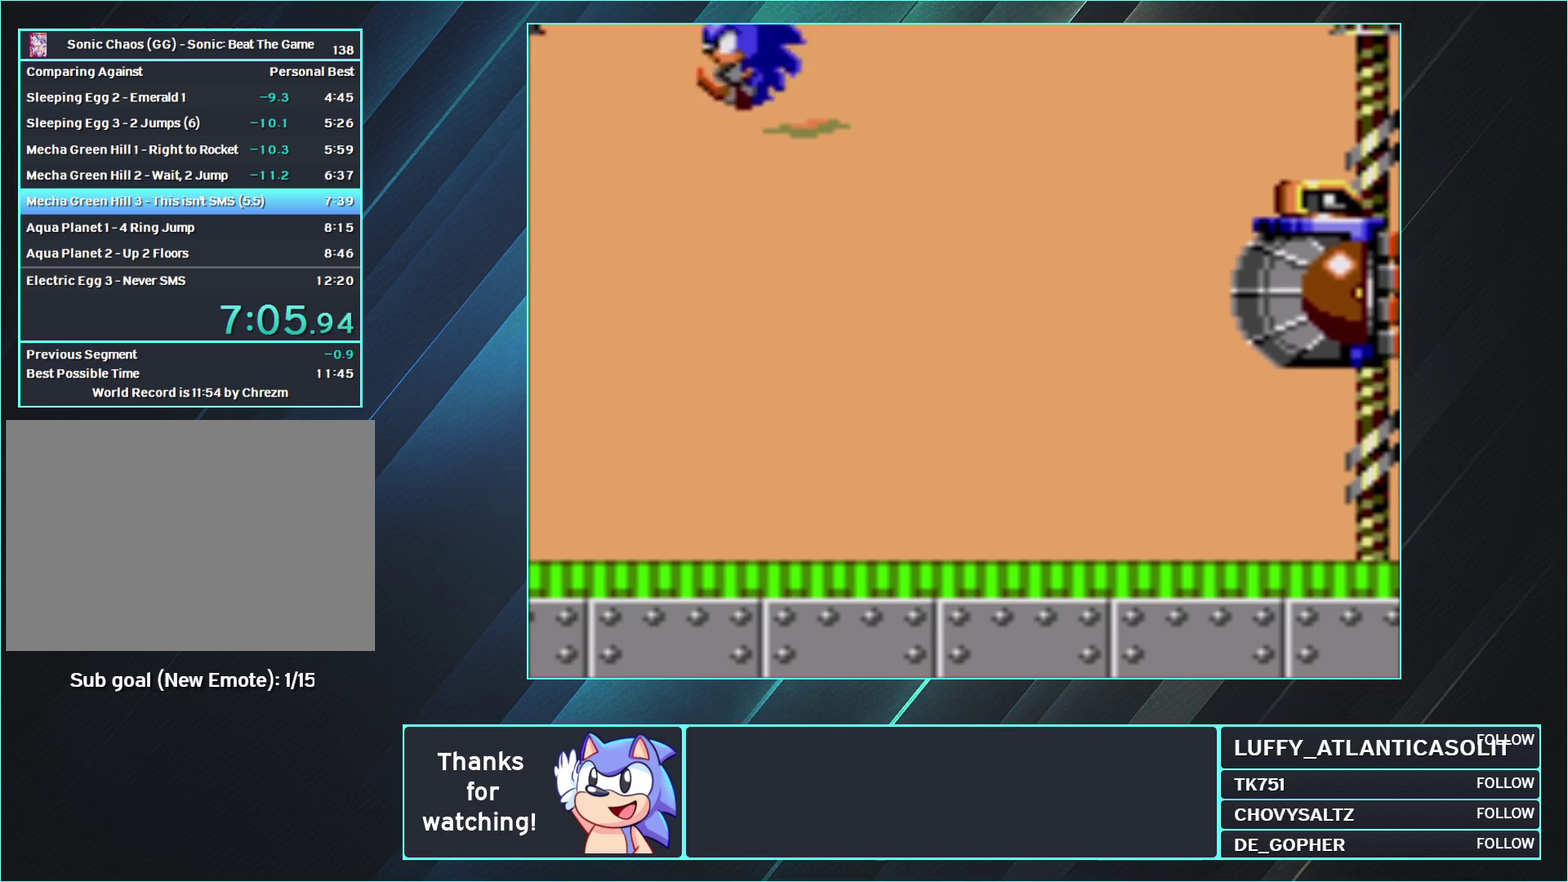
{"buttons": [], "events": [[83, "DPAD_LEFT", "up"], [250, "DPAD_RIGHT", "down"], [467, "DPAD_RIGHT", "up"]]}
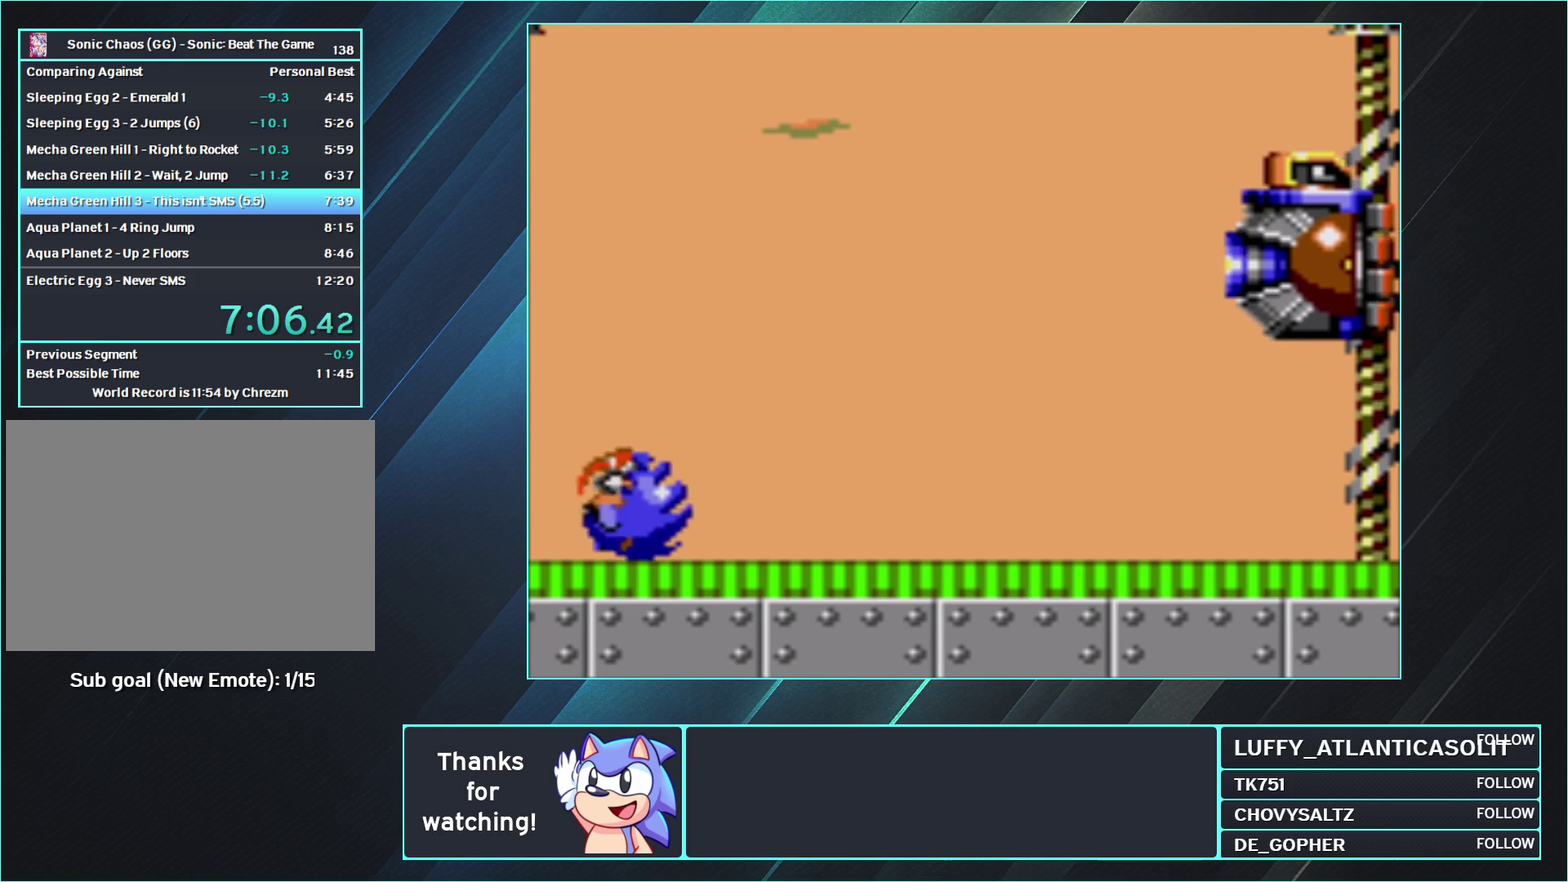
{"buttons": [], "events": [[117, "DPAD_RIGHT", "down"], [217, "DPAD_RIGHT", "up"], [333, "DPAD_RIGHT", "down"], [467, "DPAD_RIGHT", "up"]]}
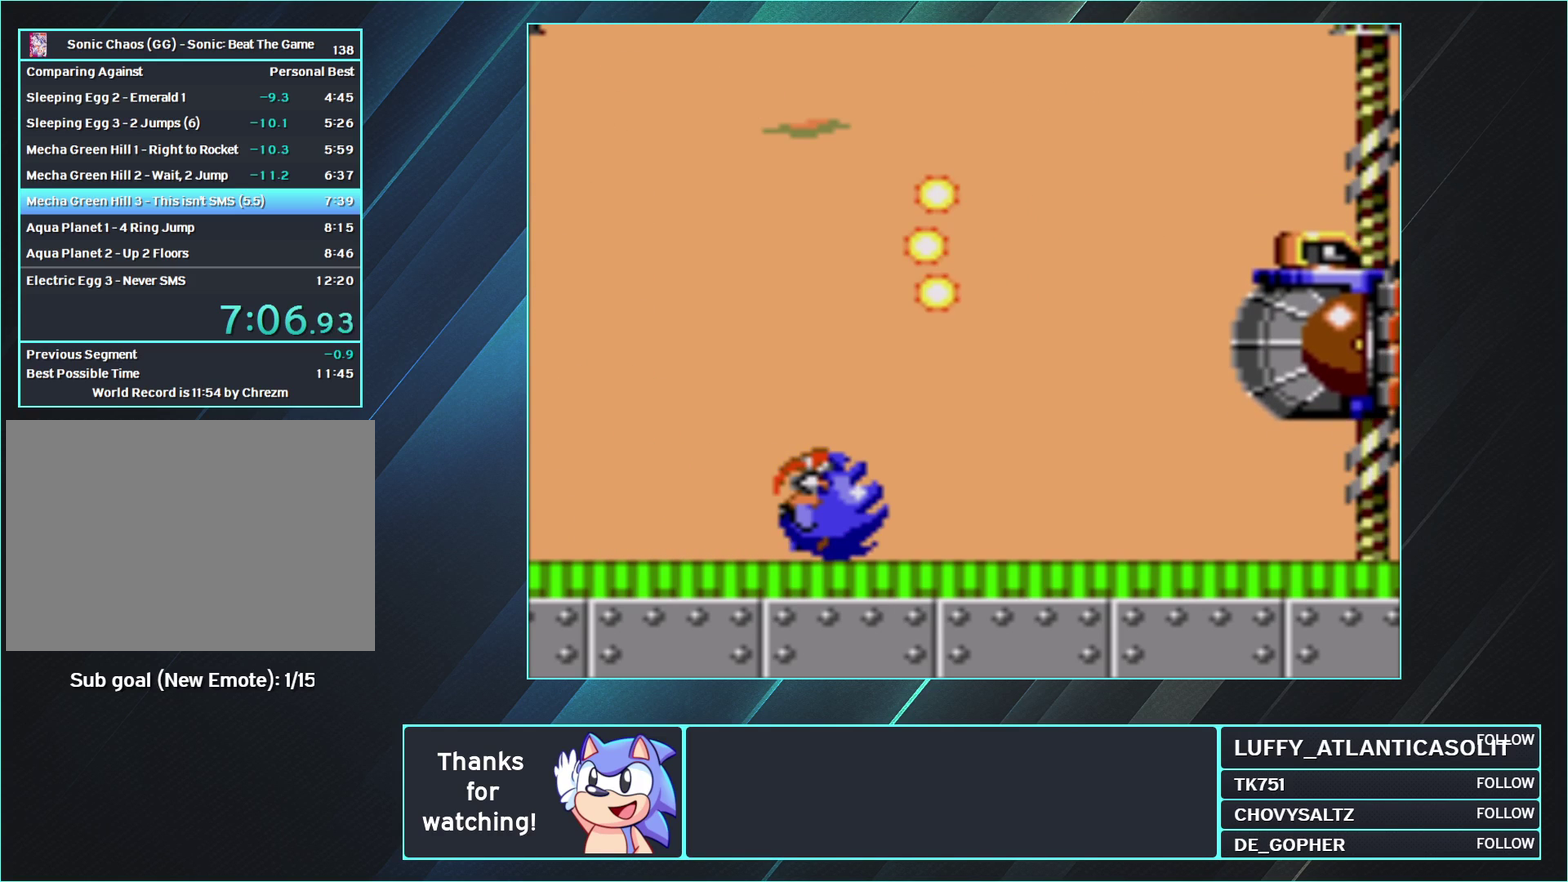
{"buttons": ["DPAD_RIGHT"], "events": [[150, "A", "down"], [250, "DPAD_RIGHT", "down"], [333, "A", "up"]]}
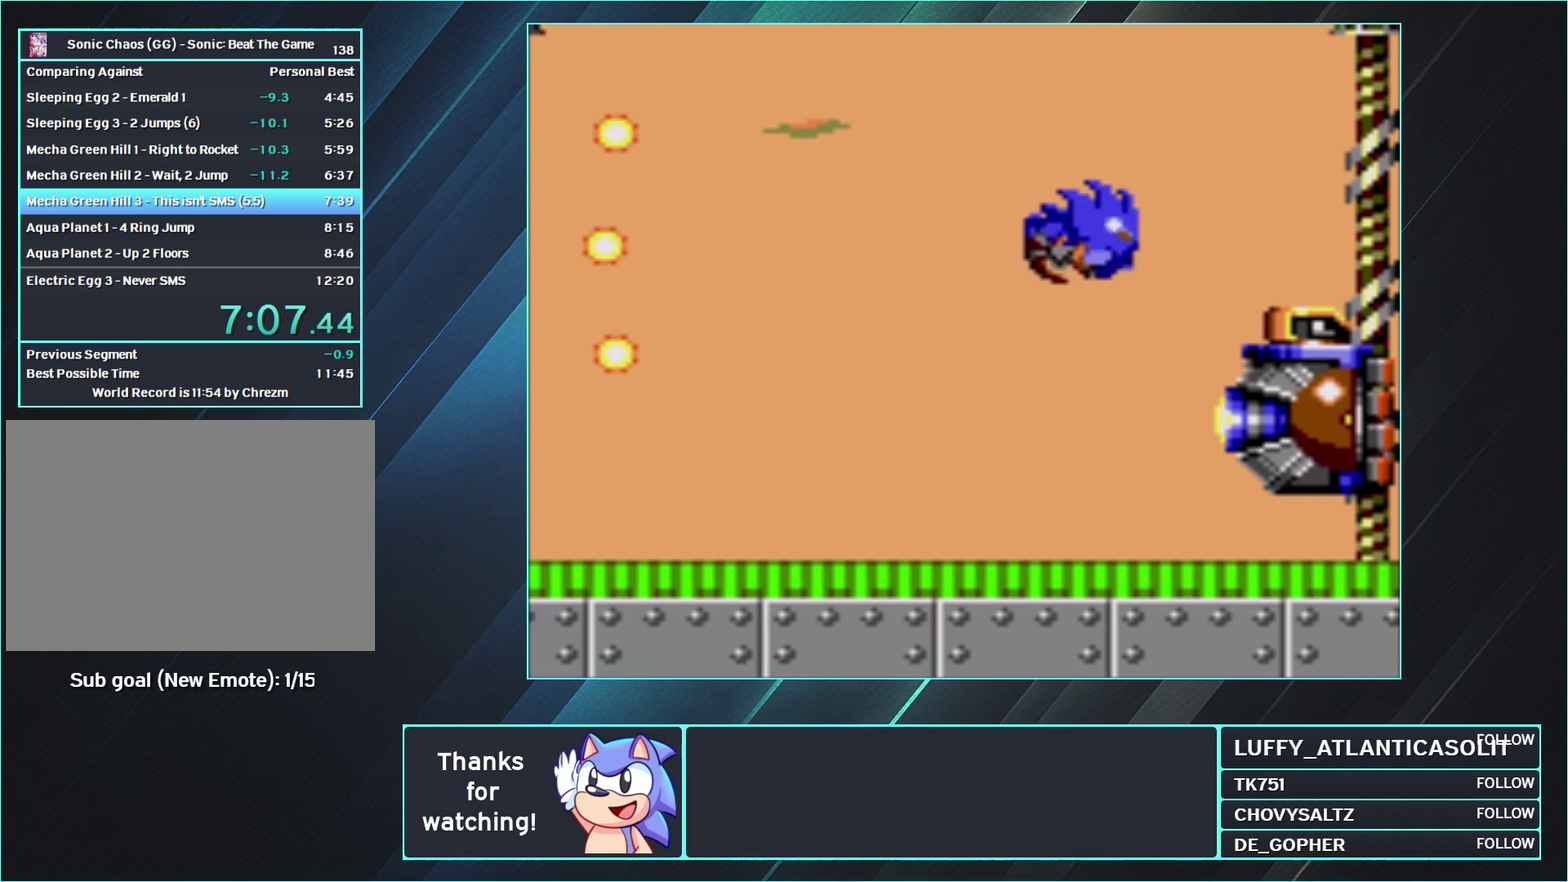
{"buttons": ["DPAD_RIGHT"], "events": []}
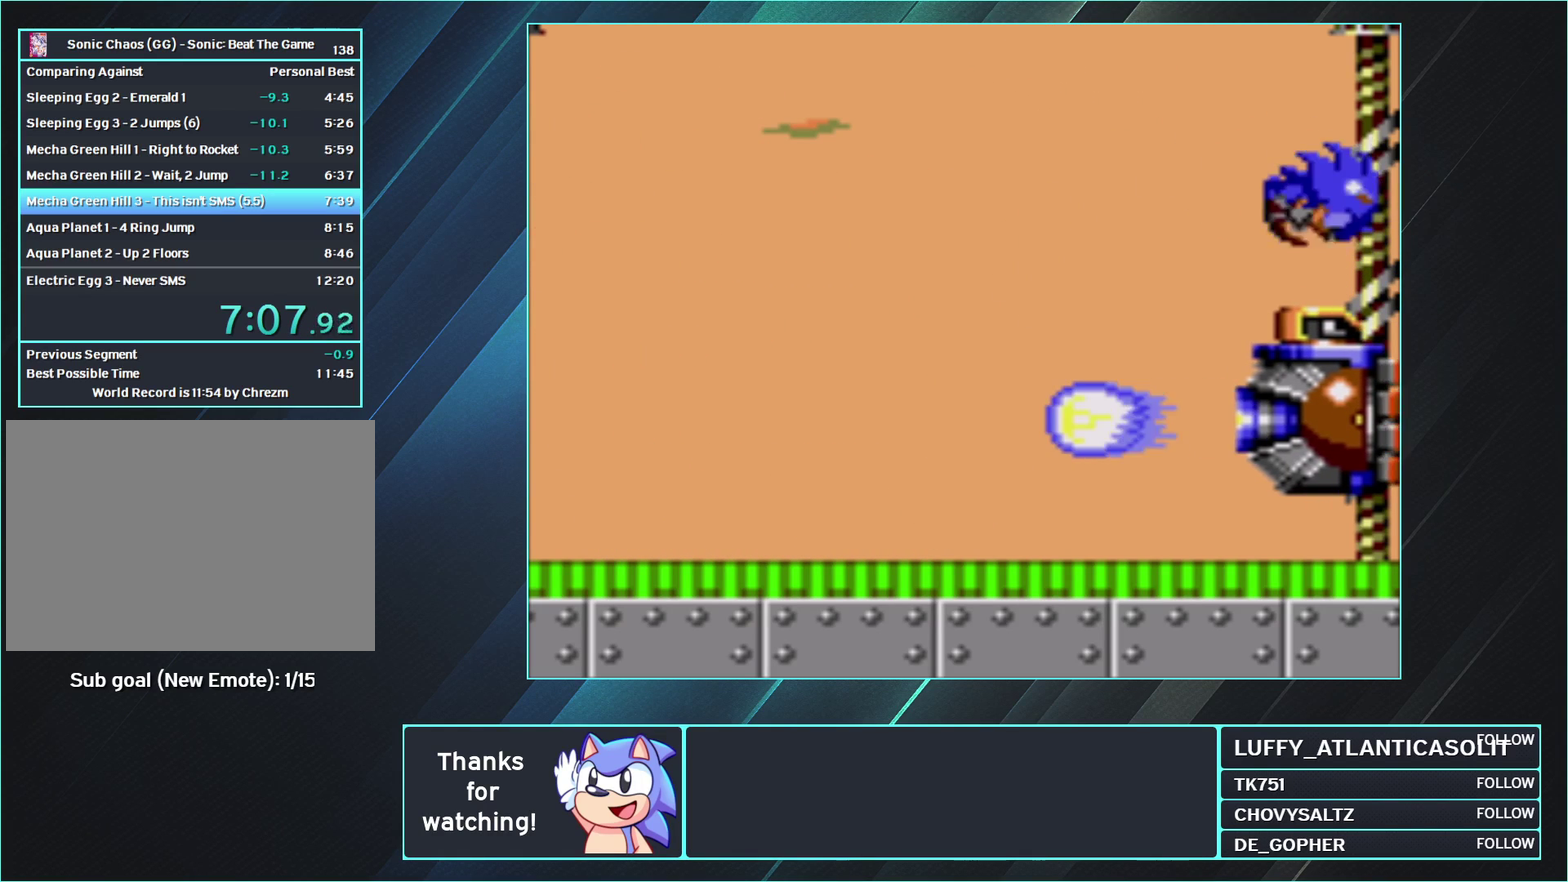
{"buttons": ["DPAD_RIGHT"], "events": []}
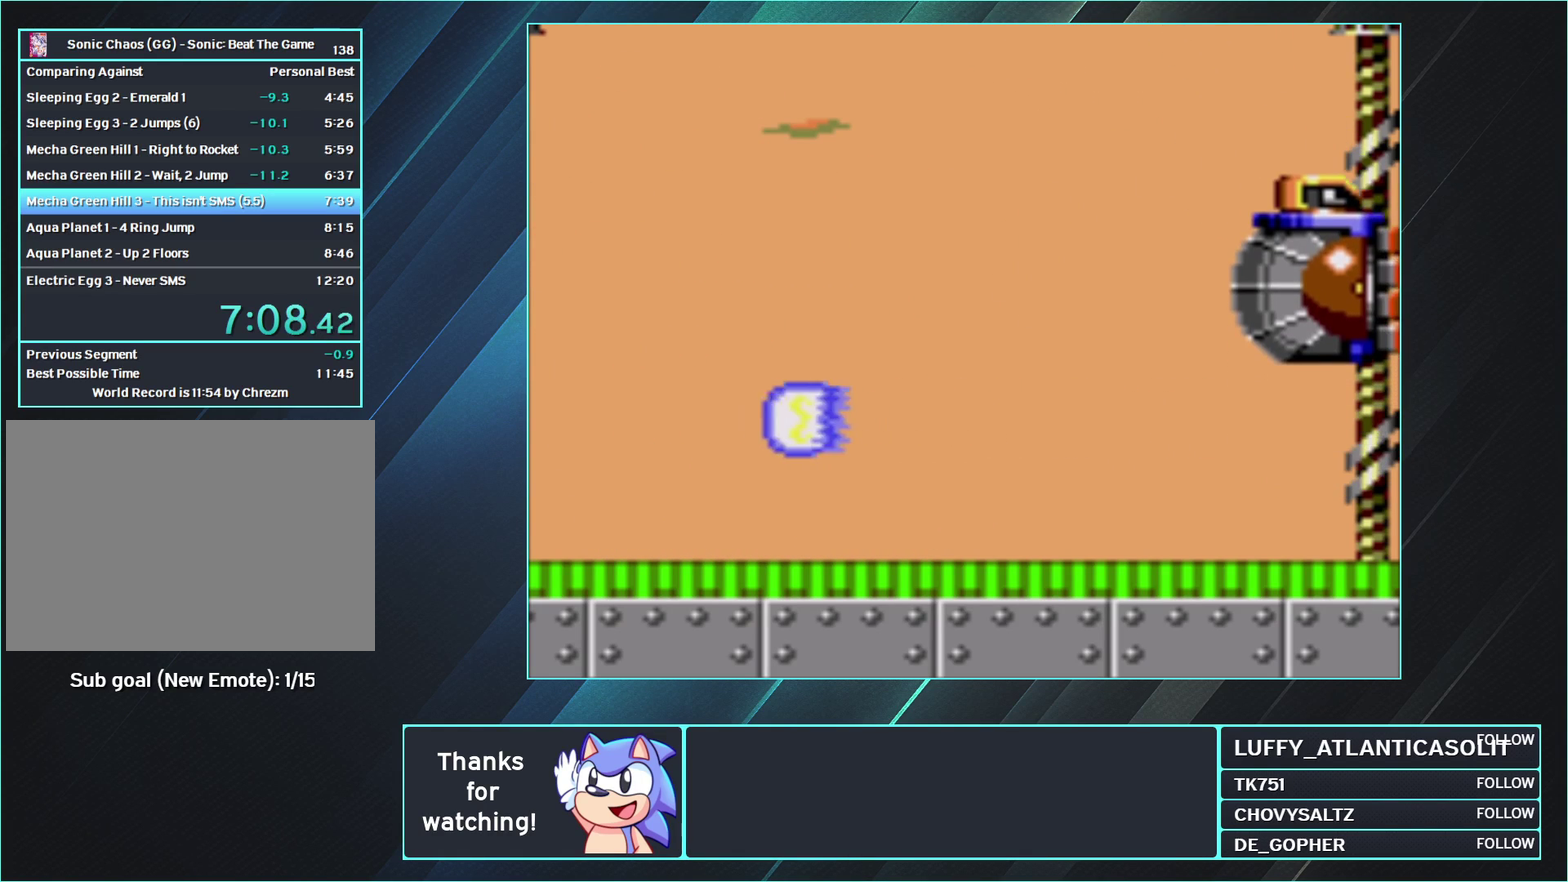
{"buttons": ["DPAD_RIGHT"], "events": []}
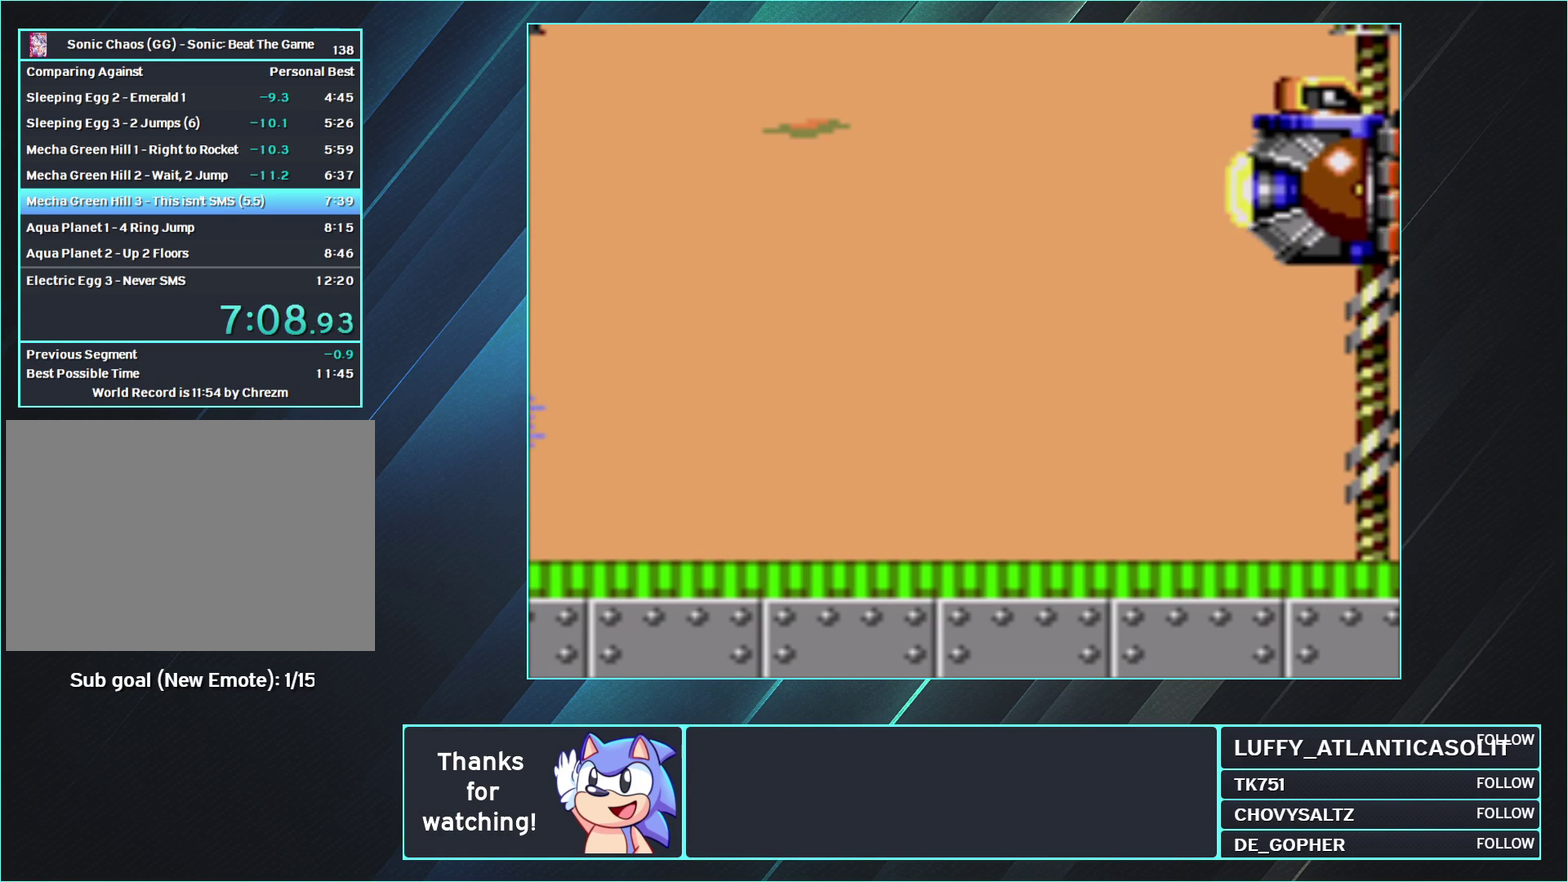
{"buttons": ["DPAD_RIGHT"], "events": []}
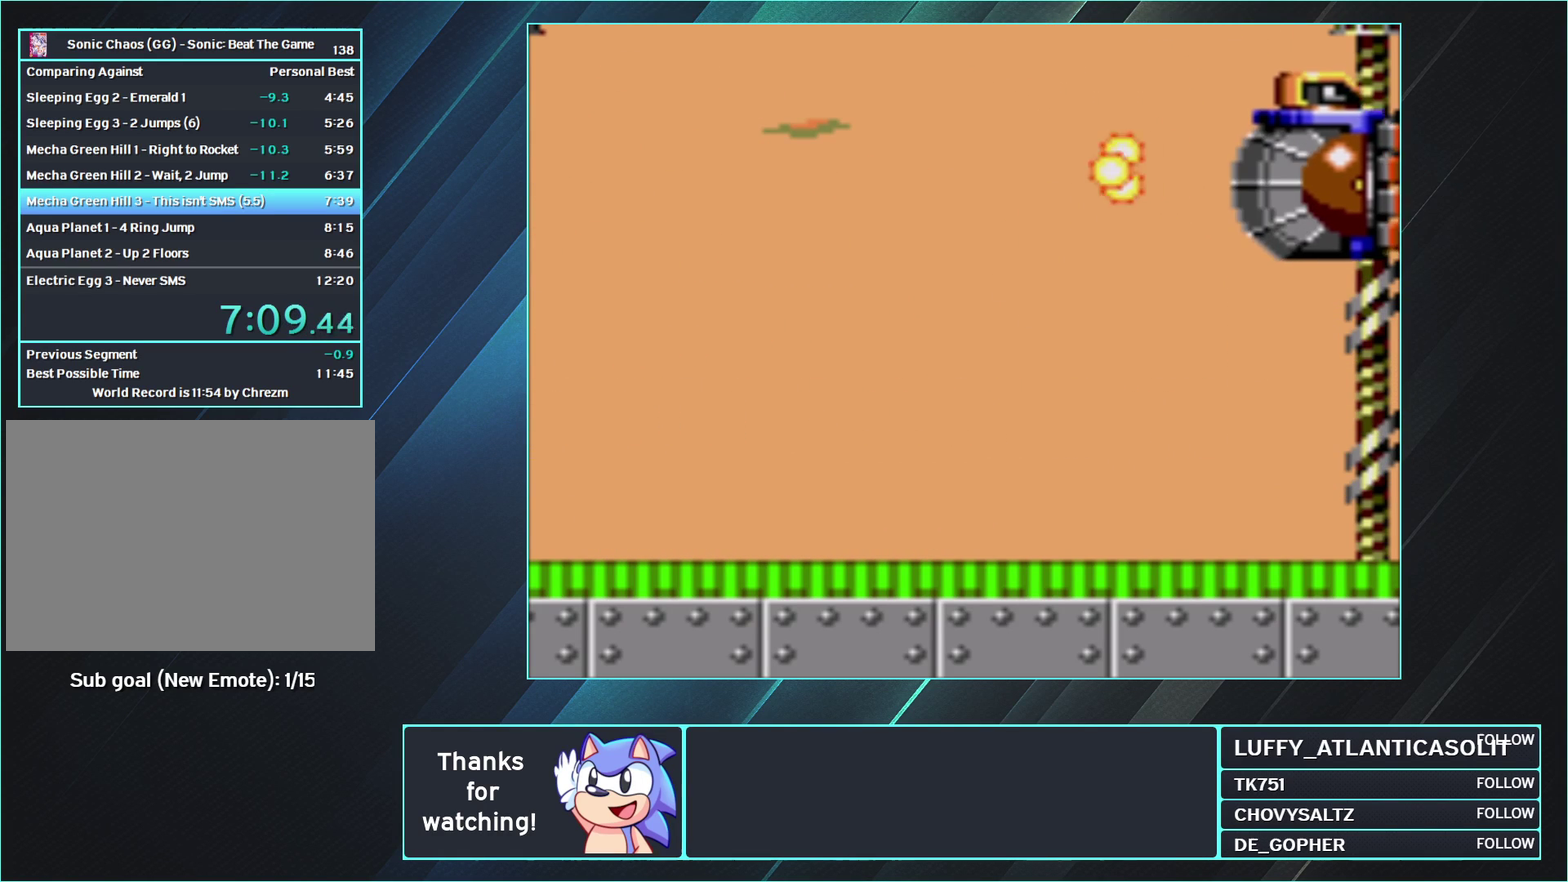
{"buttons": ["DPAD_RIGHT"], "events": []}
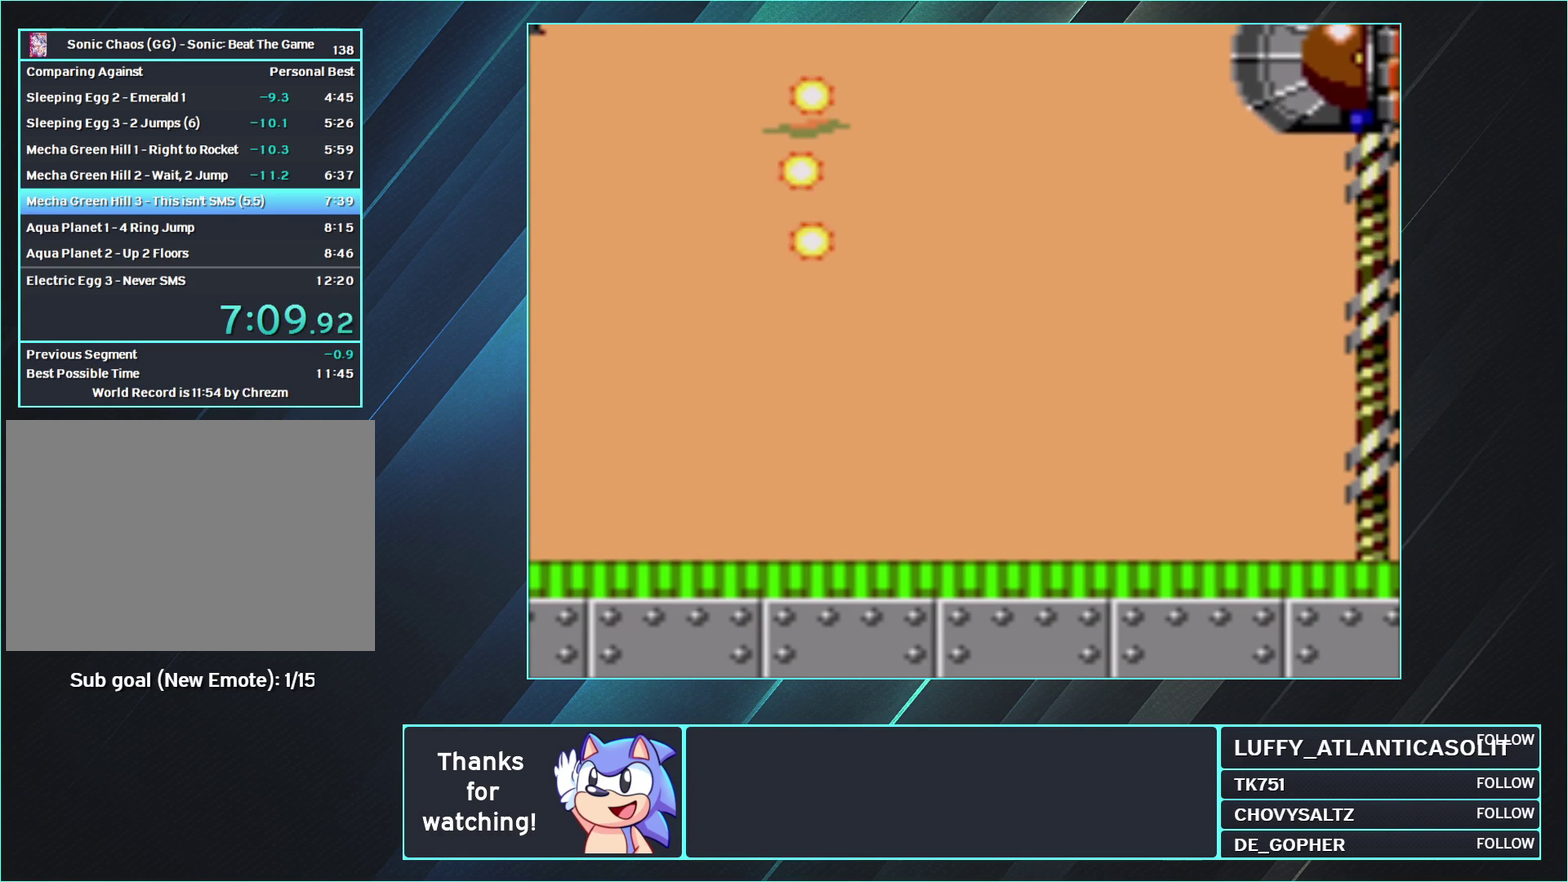
{"buttons": ["DPAD_RIGHT"], "events": []}
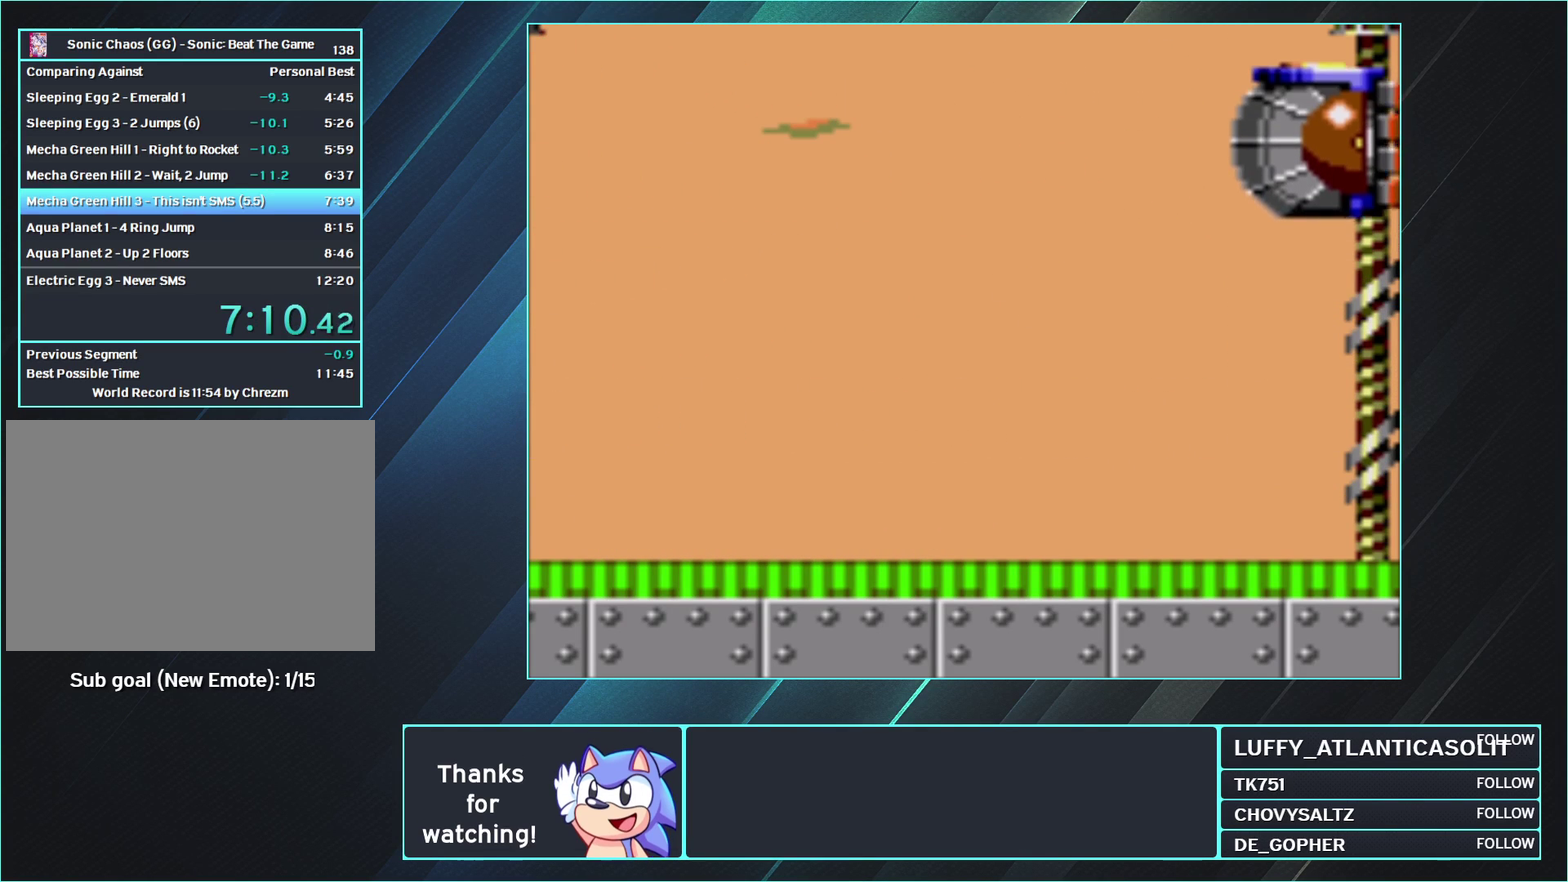
{"buttons": ["DPAD_RIGHT"], "events": []}
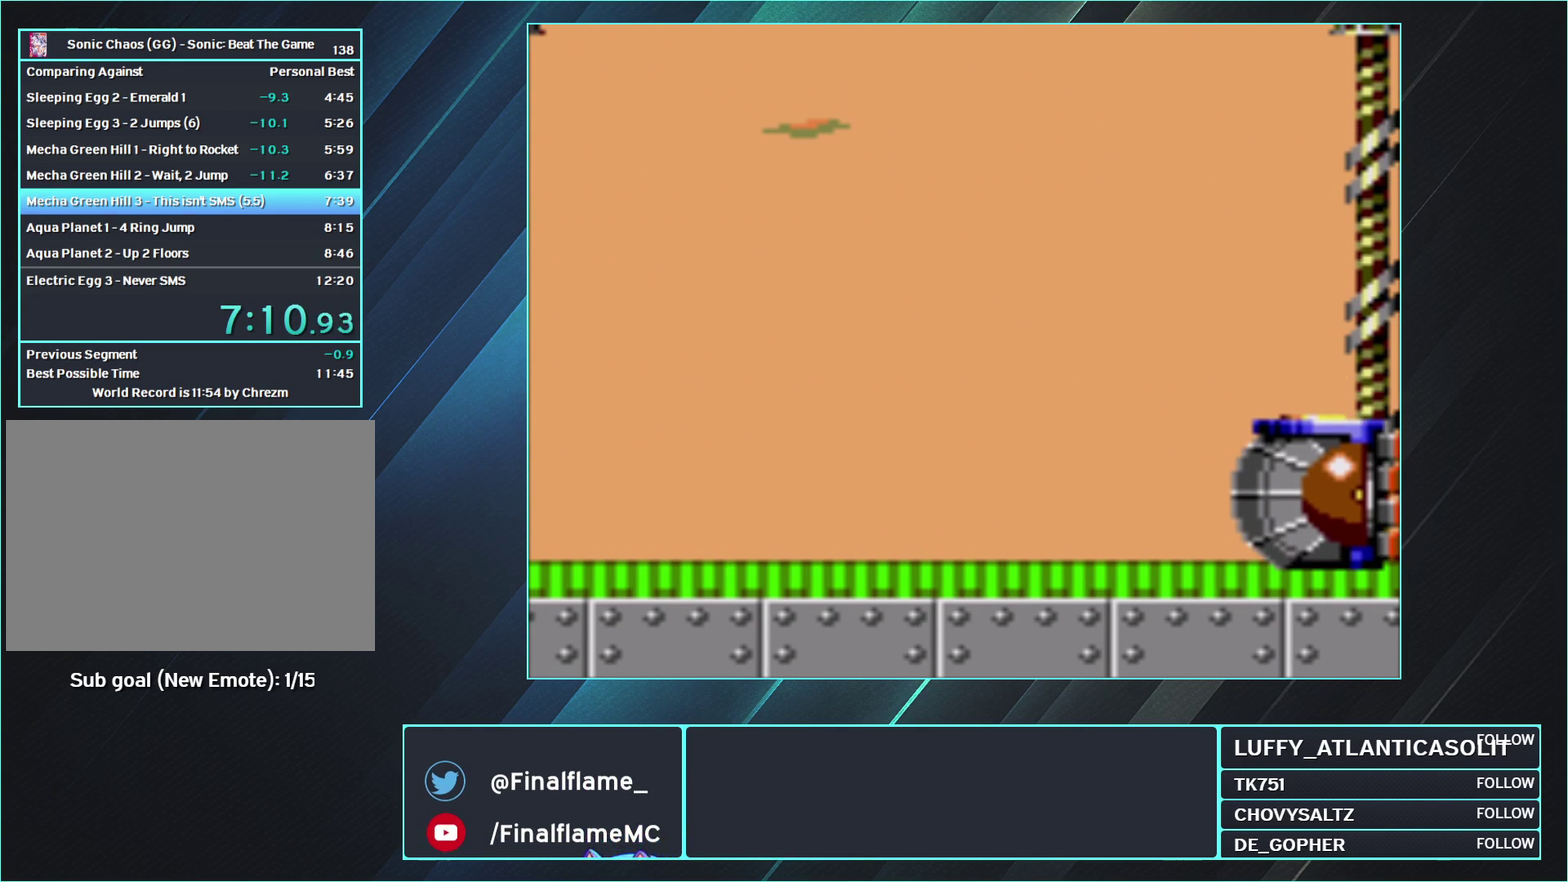
{"buttons": ["DPAD_RIGHT"], "events": []}
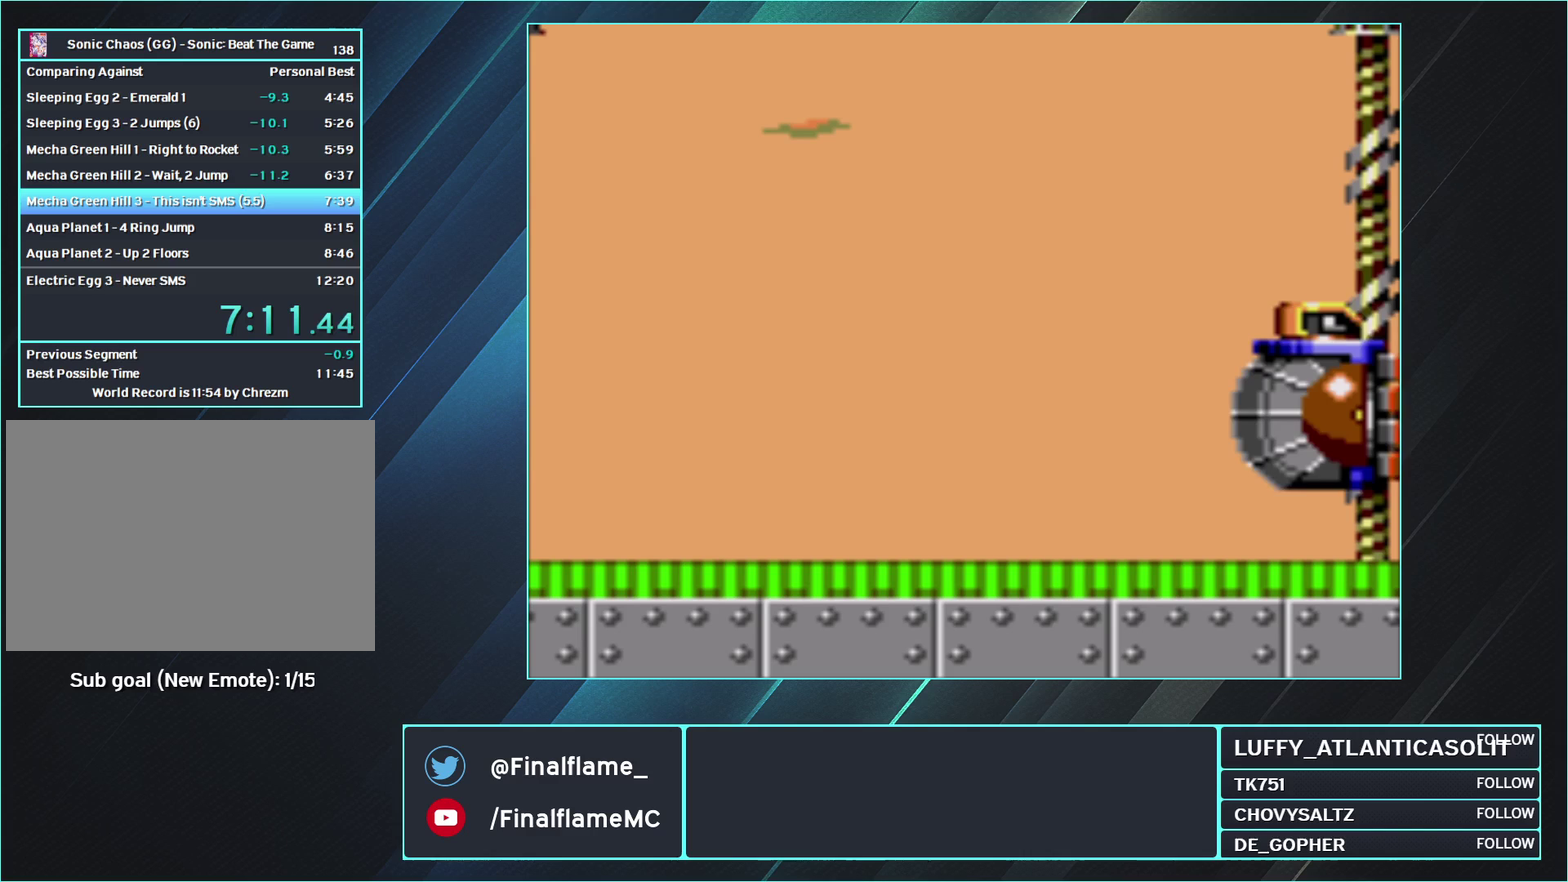
{"buttons": ["DPAD_RIGHT"], "events": []}
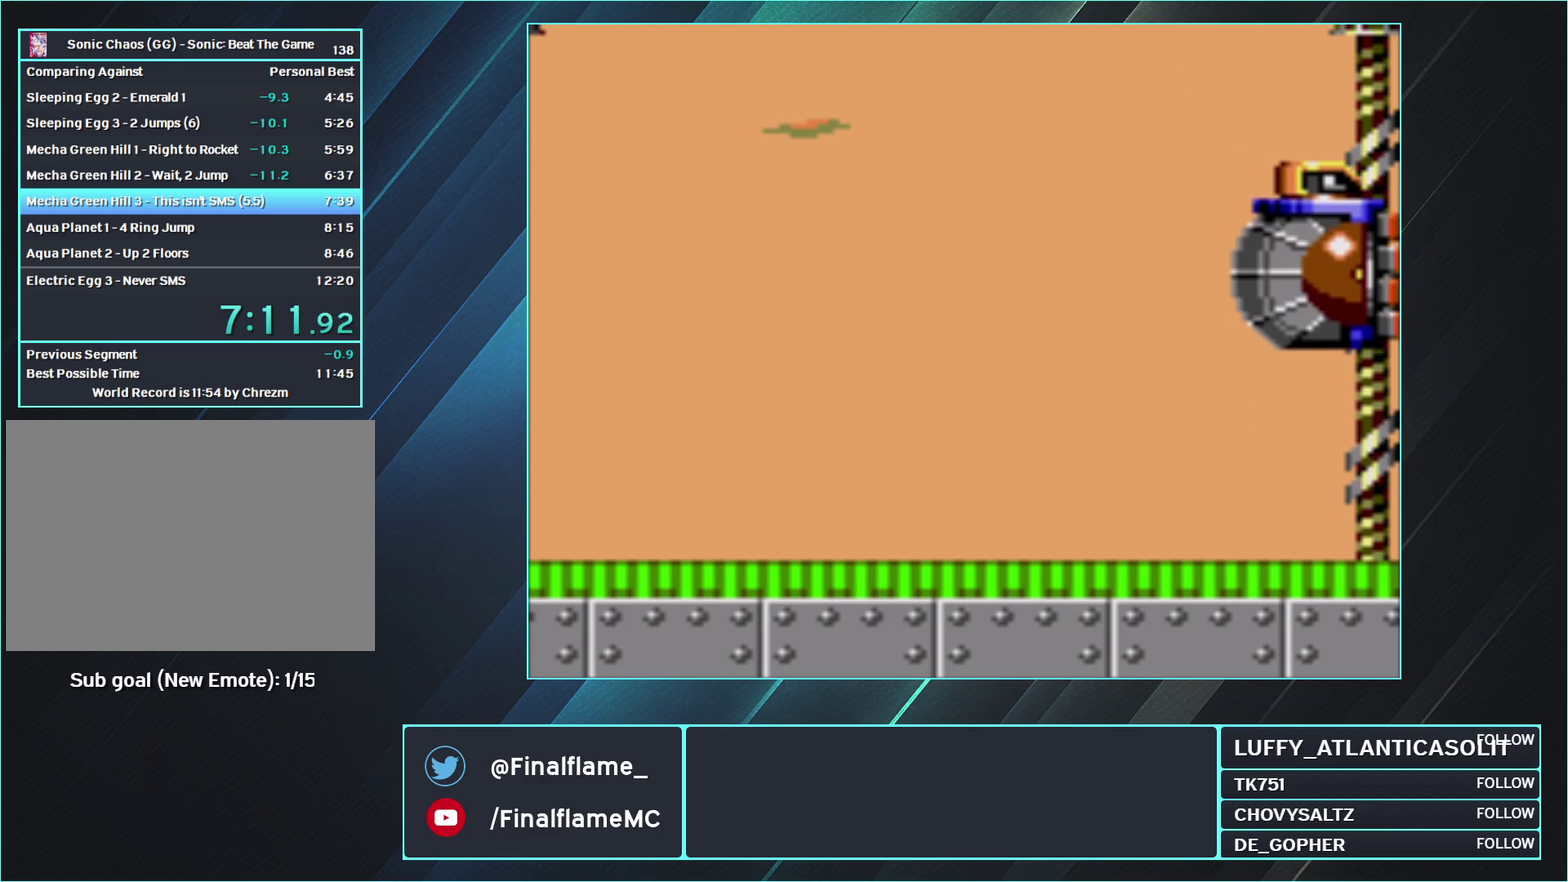
{"buttons": ["DPAD_RIGHT"], "events": []}
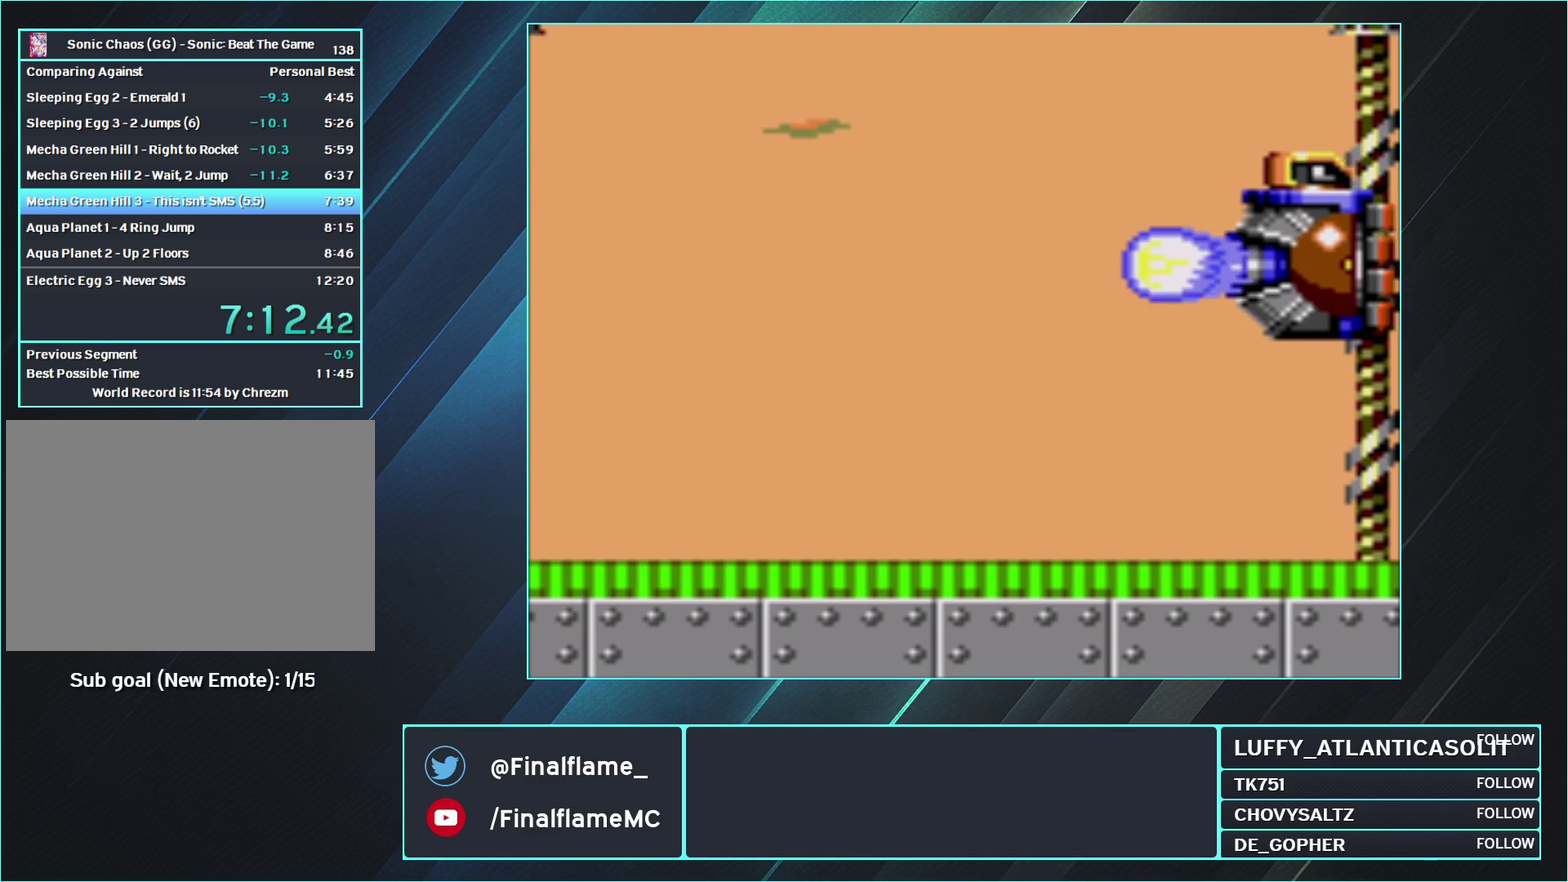
{"buttons": ["DPAD_RIGHT"], "events": []}
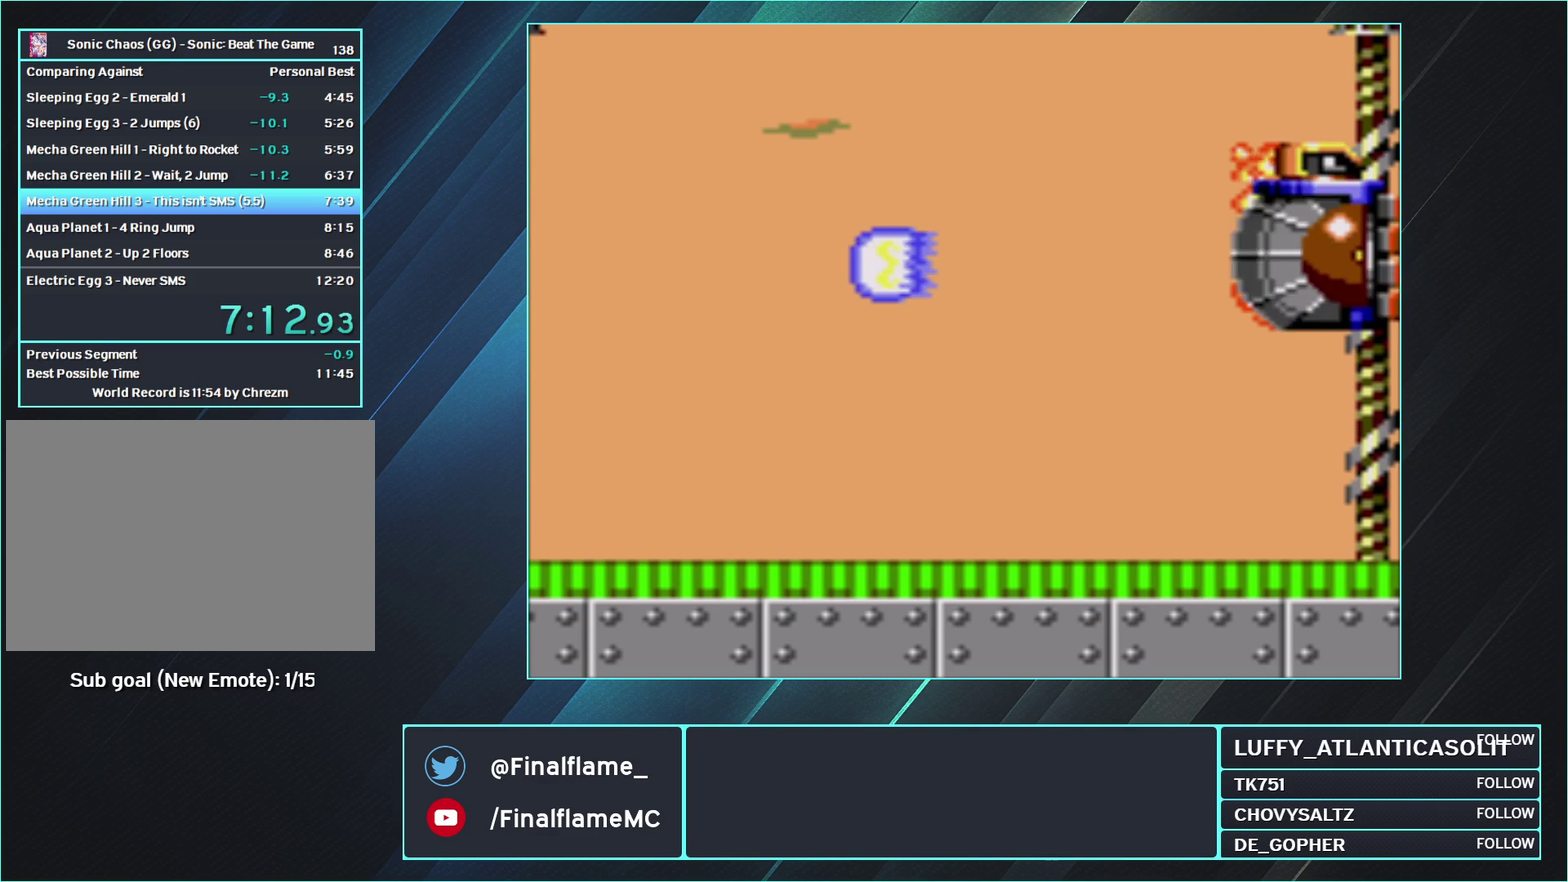
{"buttons": [], "events": [[283, "DPAD_RIGHT", "up"]]}
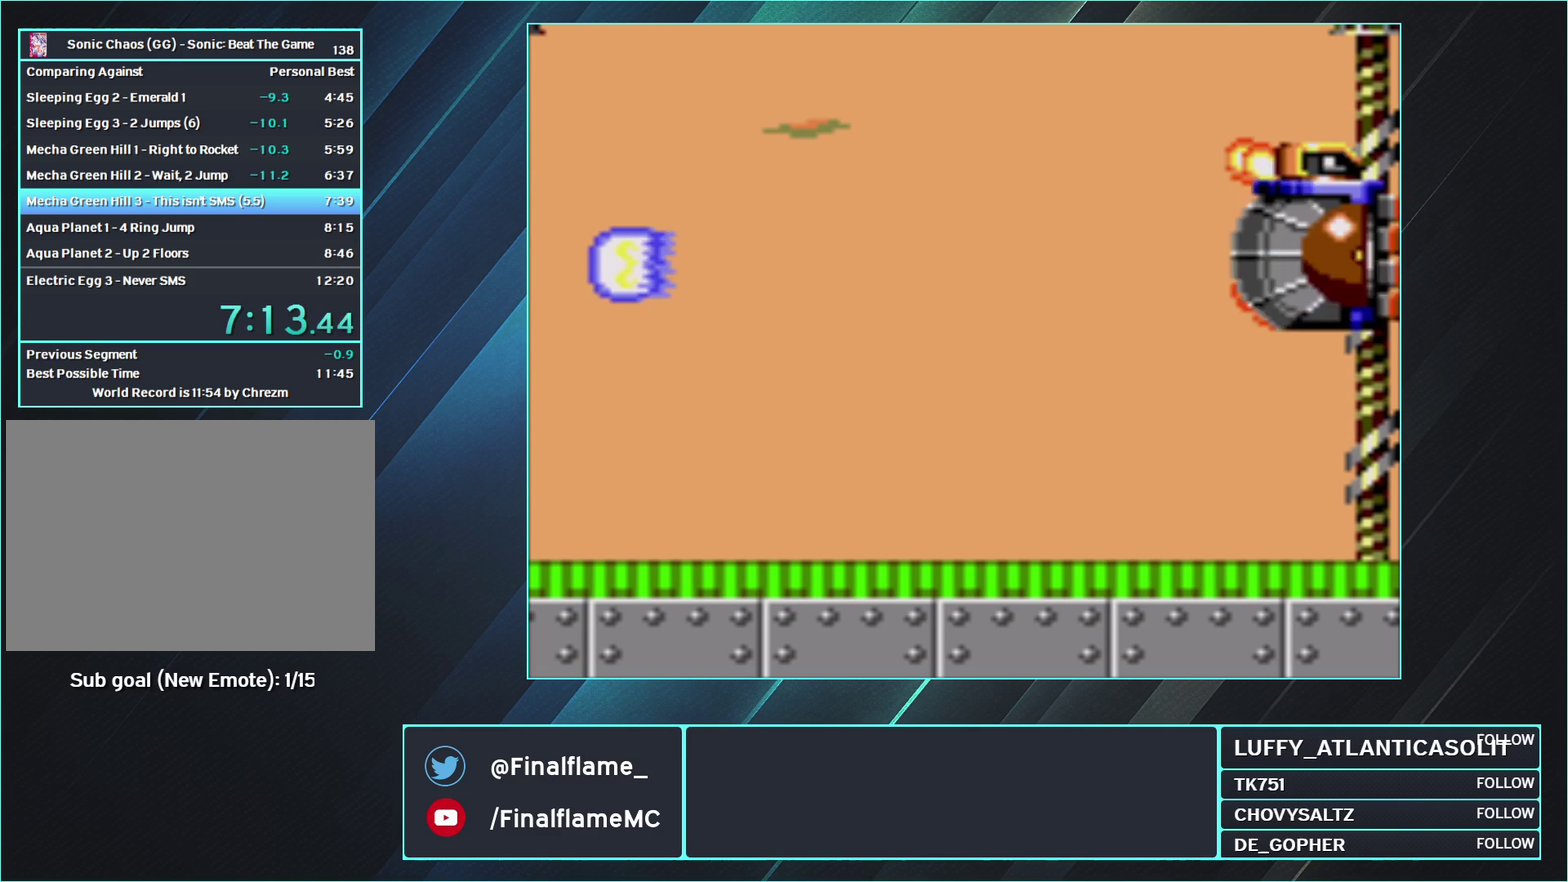
{"buttons": [], "events": []}
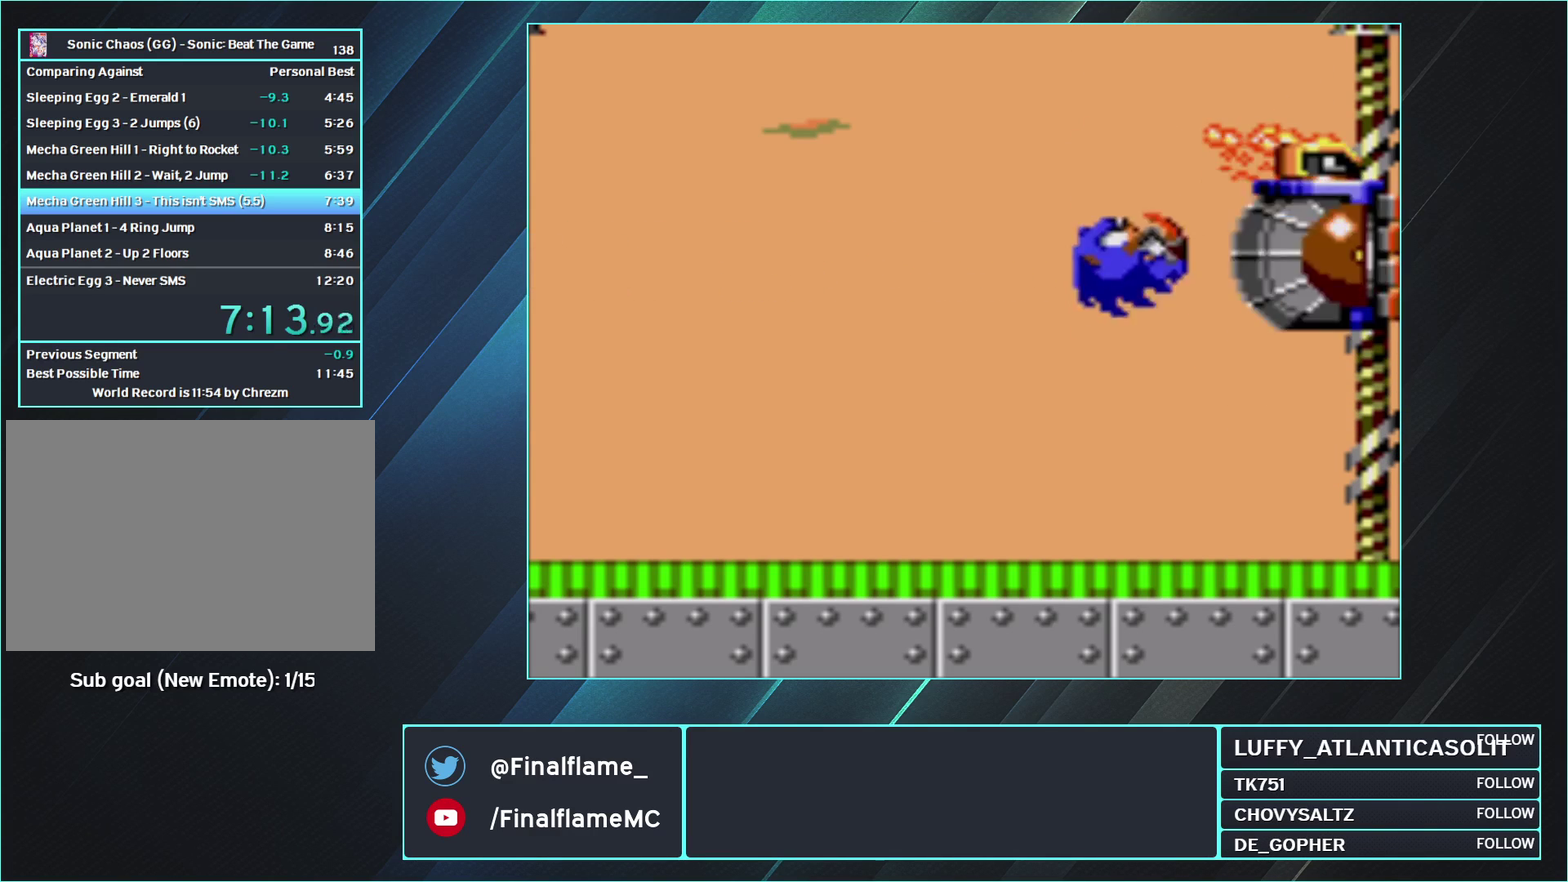
{"buttons": [], "events": []}
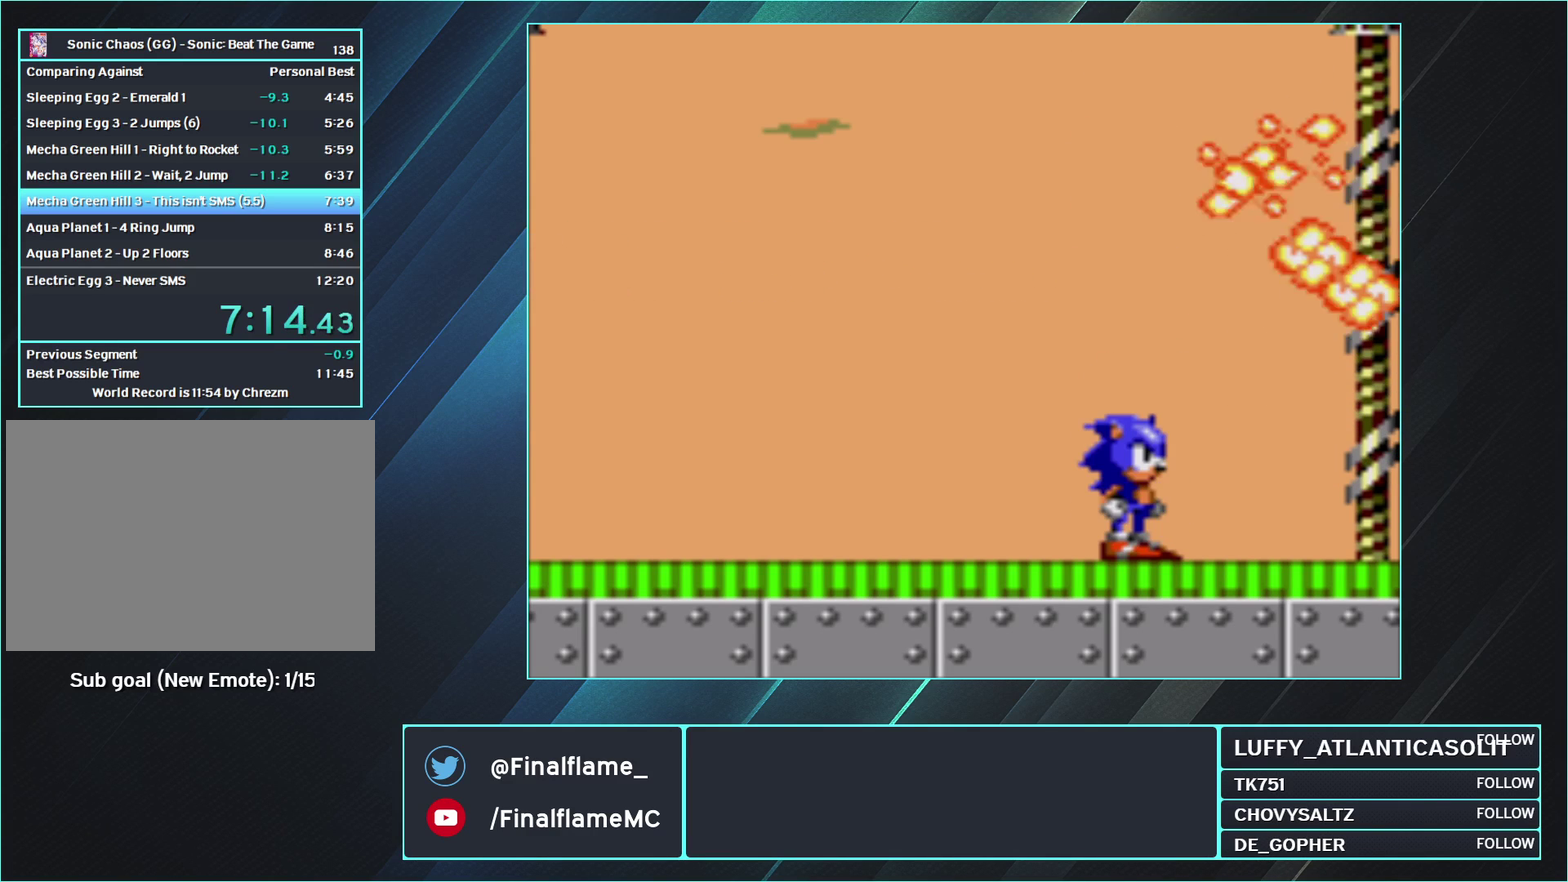
{"buttons": ["DPAD_RIGHT"], "events": [[283, "DPAD_UP", "down"], [367, "A", "down"], [400, "DPAD_RIGHT", "down"], [400, "DPAD_UP", "up"], [467, "A", "up"]]}
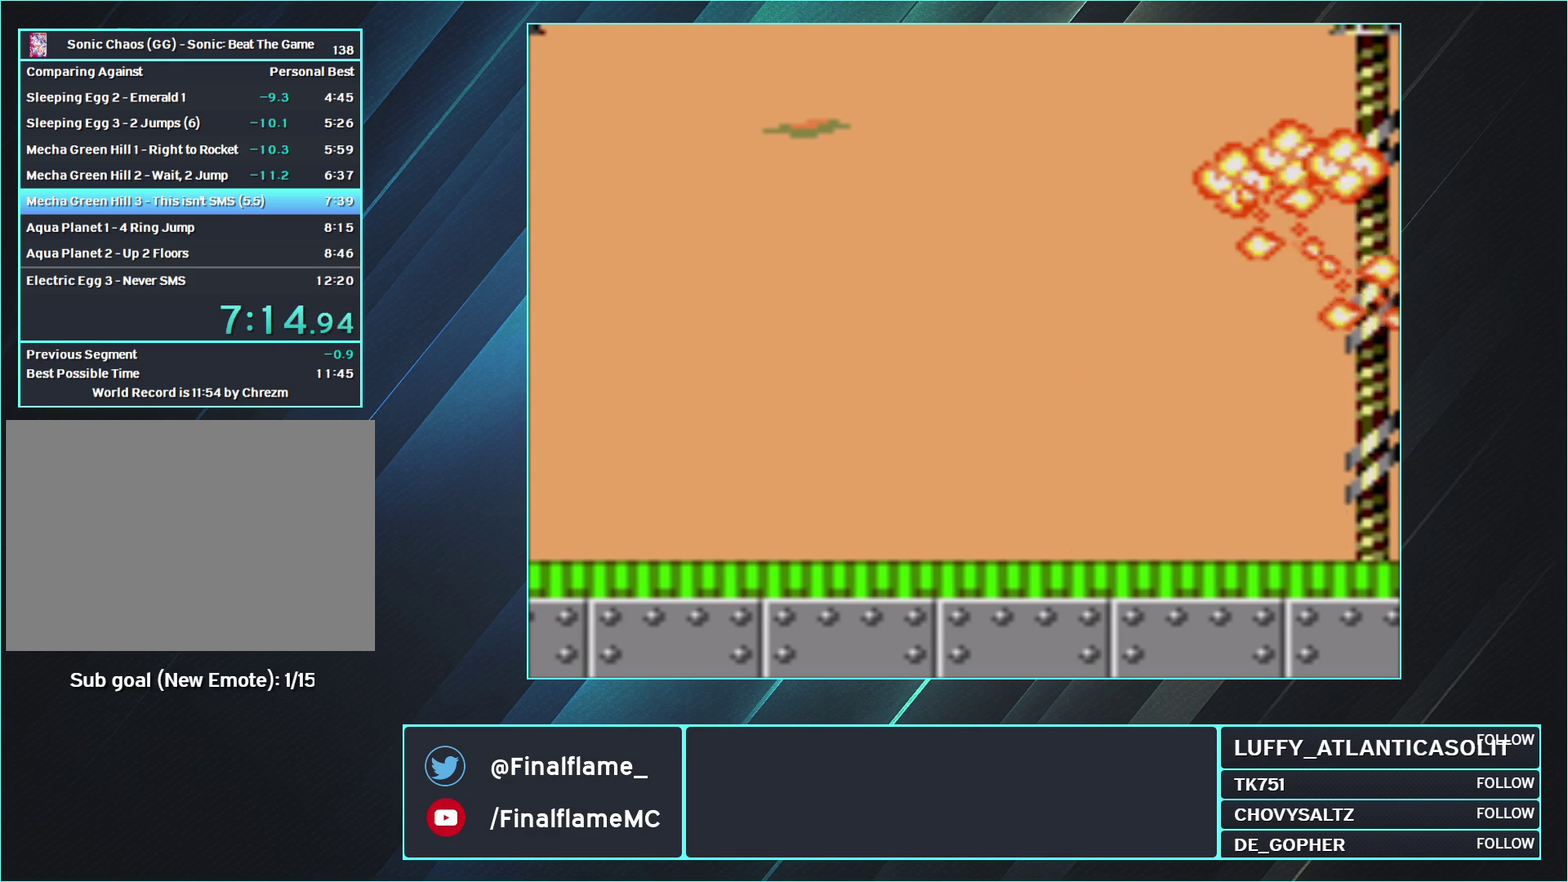
{"buttons": ["DPAD_RIGHT"], "events": []}
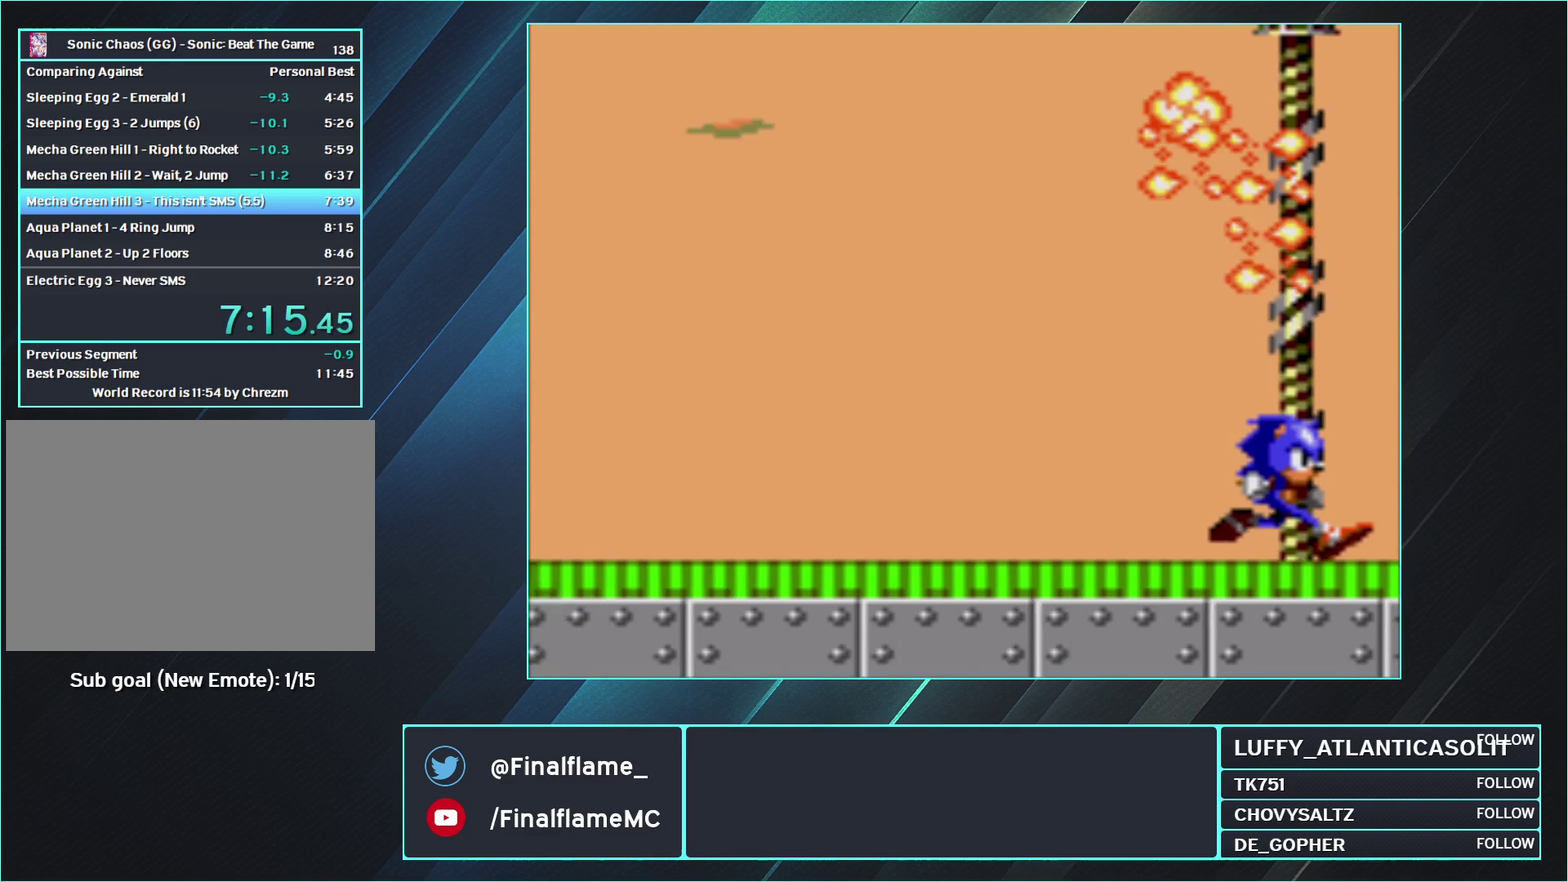
{"buttons": ["DPAD_RIGHT"], "events": []}